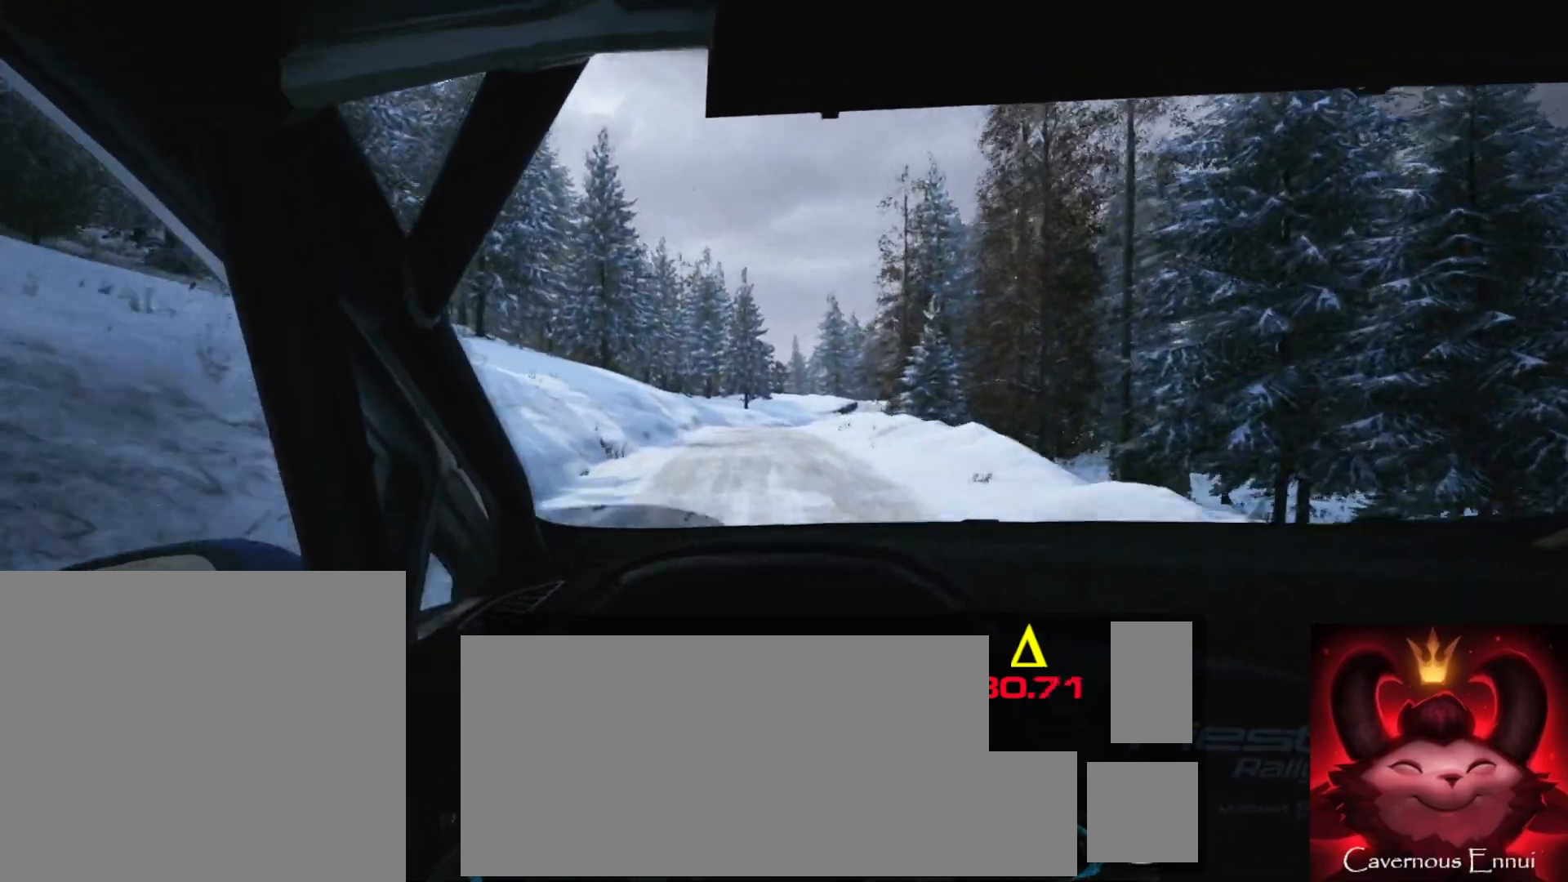
Gameplay with a controller (Xbox layout); each line is a JSON object with the inputs held at the frame after it. "events" lists button and stick changes between this image and that frame as [ms after this image, input, new state], when the widget could be followed in between. Not read: L3 R3.
{"buttons": [], "left_stick": "center", "right_stick": "down", "events": [[33, "left_stick", "right"], [167, "left_stick", "center"], [267, "right_stick", "down"], [317, "L2", "up"]]}
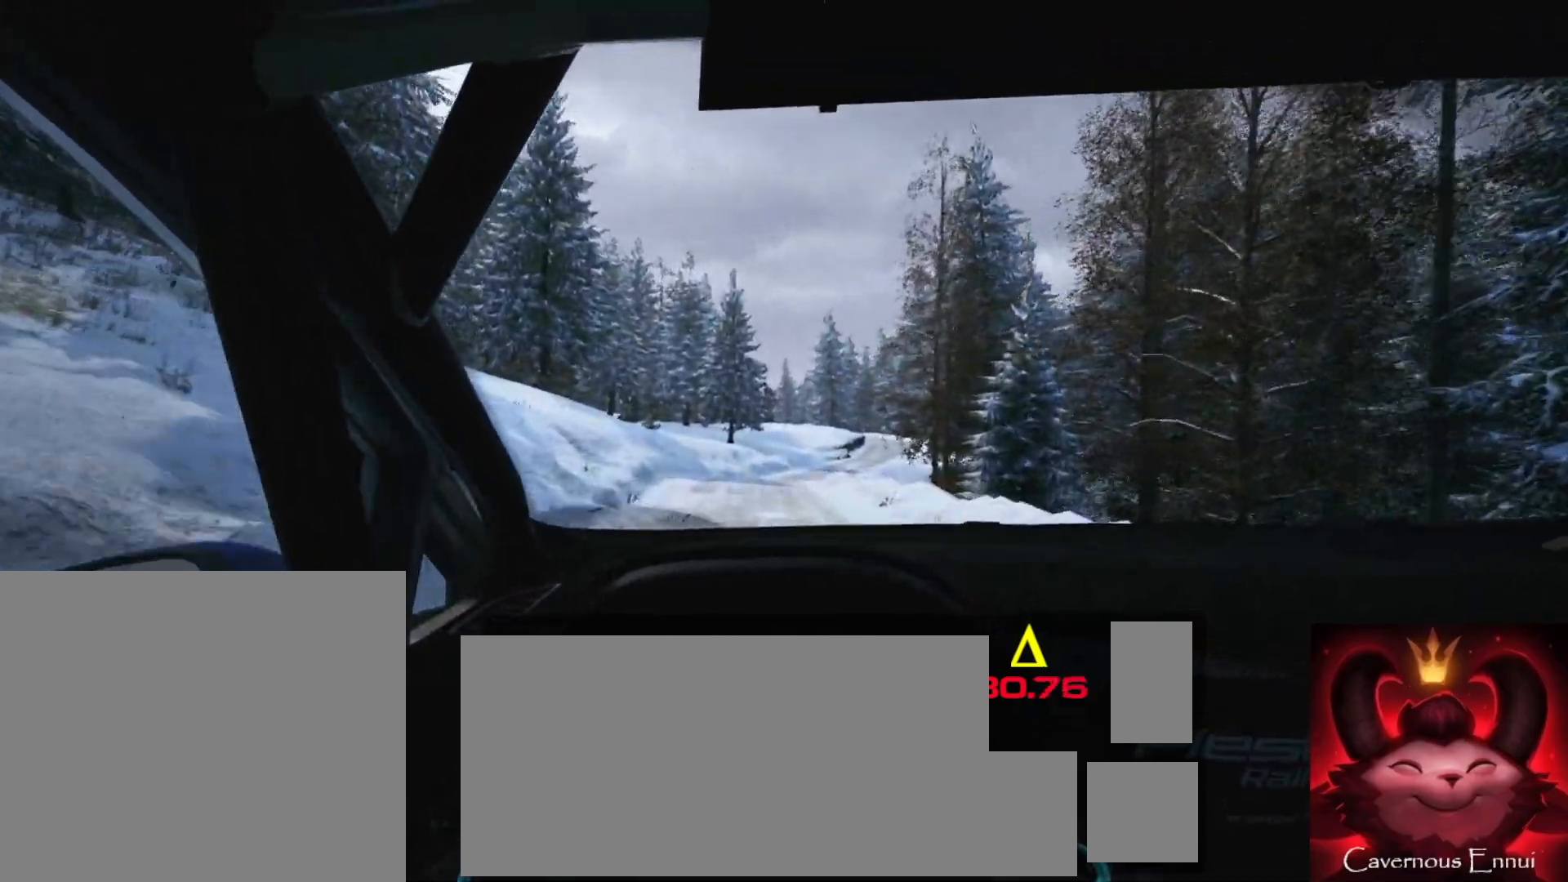
{"buttons": [], "left_stick": "center", "right_stick": "center", "events": [[83, "left_stick", "right"], [217, "right_stick", "center"], [300, "left_stick", "center"]]}
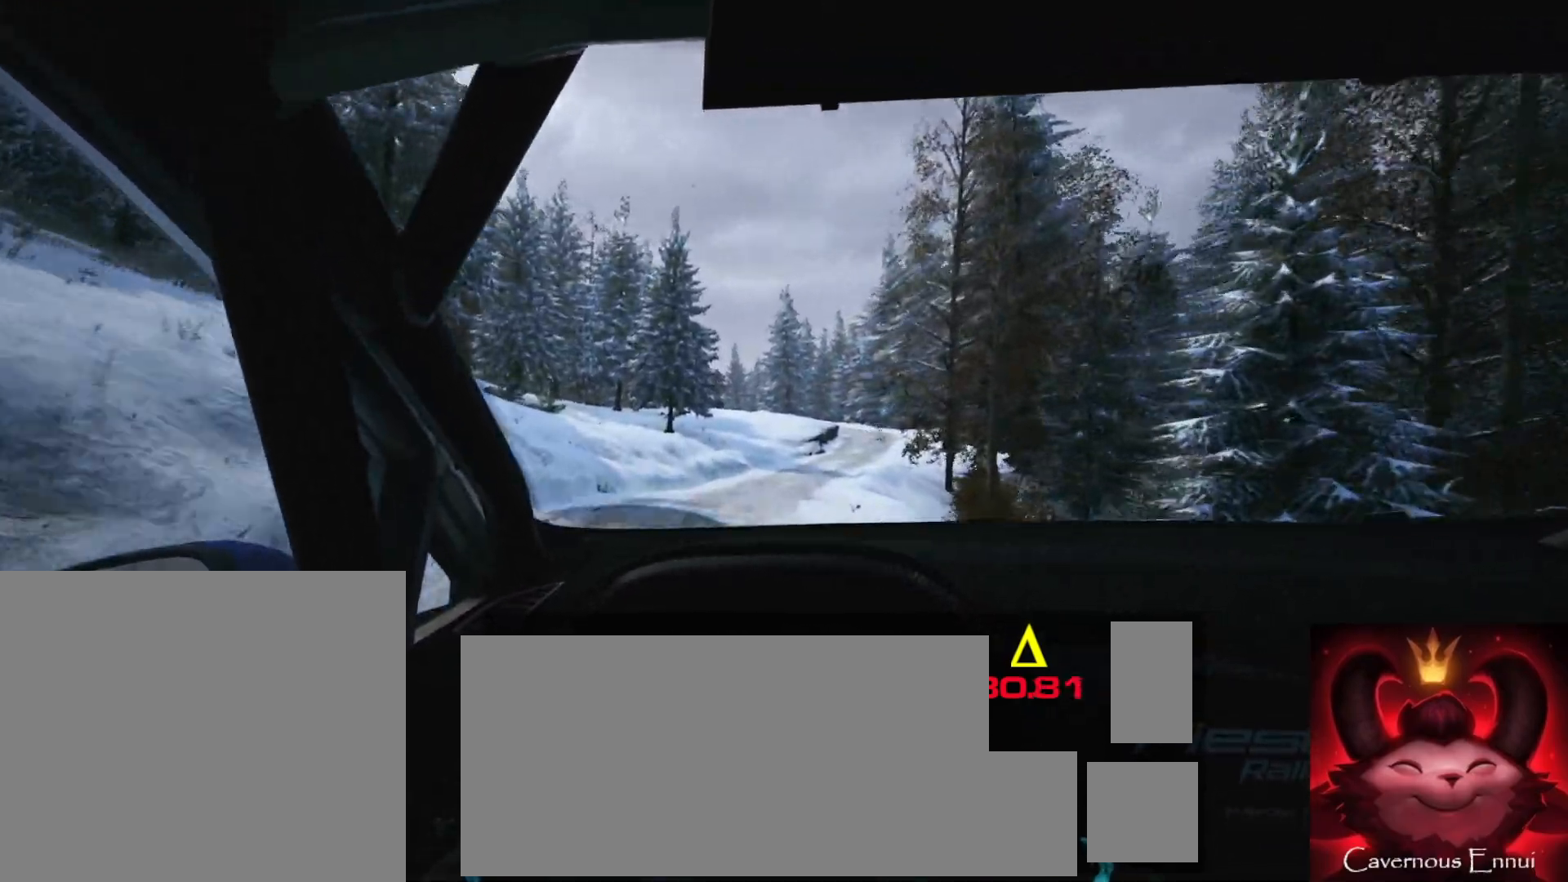
{"buttons": [], "left_stick": "right", "right_stick": "down", "events": [[67, "L2", "down"], [67, "left_stick", "right"], [300, "L1", "down"], [333, "right_stick", "down"], [367, "L2", "up"], [400, "L1", "up"]]}
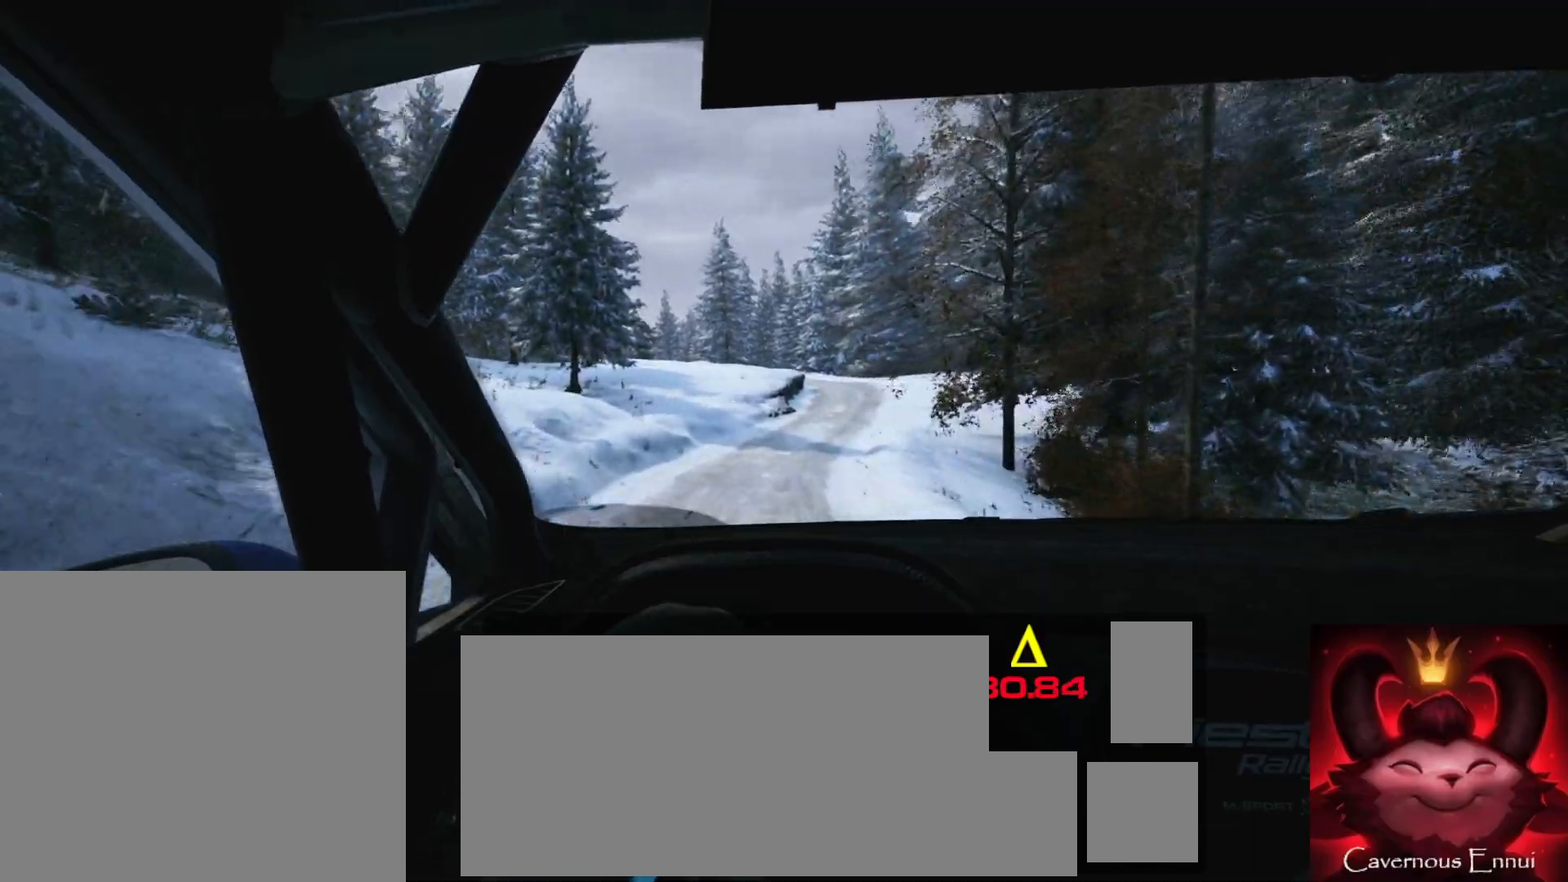
{"buttons": [], "left_stick": "center", "right_stick": "center", "events": [[17, "left_stick", "center"], [150, "left_stick", "right"], [233, "right_stick", "center"], [300, "left_stick", "center"]]}
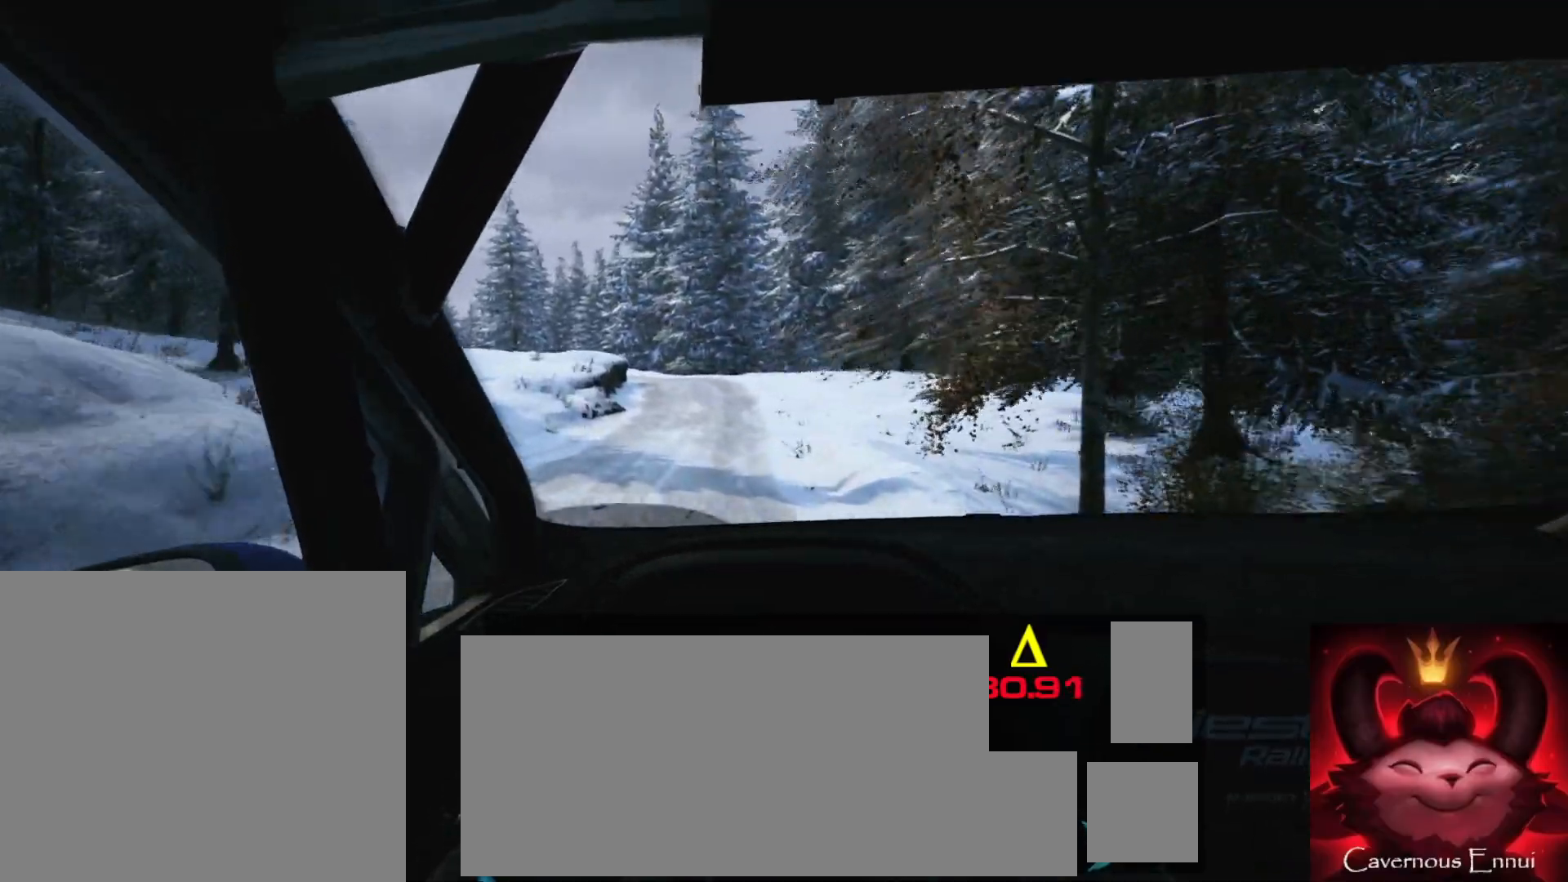
{"buttons": ["L2"], "left_stick": "center", "right_stick": "center", "events": [[350, "L2", "down"], [367, "left_stick", "right"], [450, "left_stick", "center"]]}
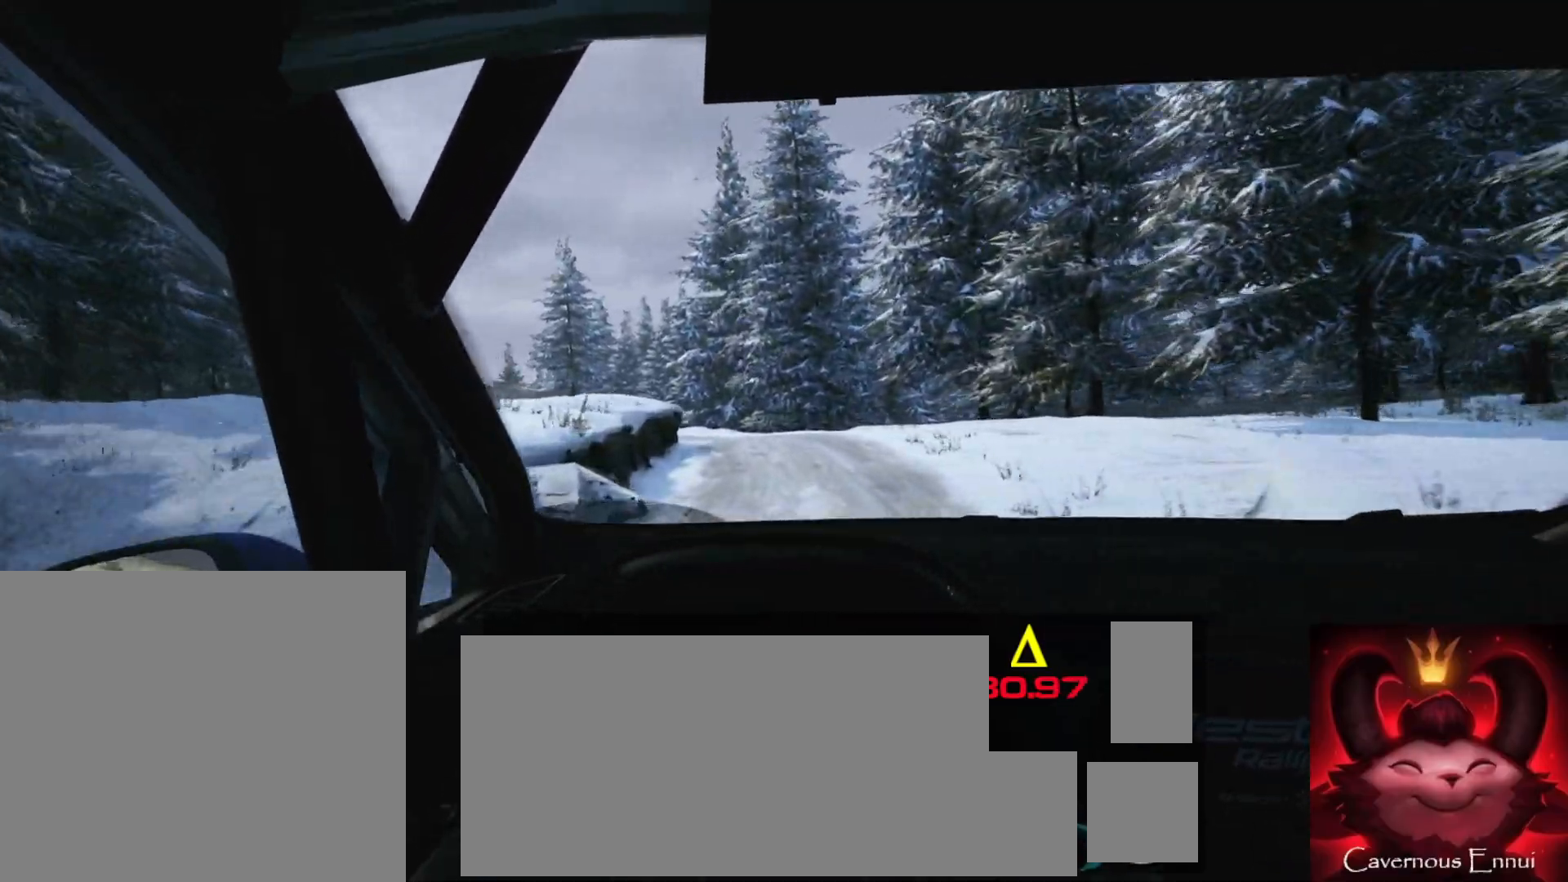
{"buttons": [], "left_stick": "left", "right_stick": "center", "events": [[100, "left_stick", "left"], [333, "left_stick", "center"], [400, "L2", "up"], [417, "left_stick", "left"]]}
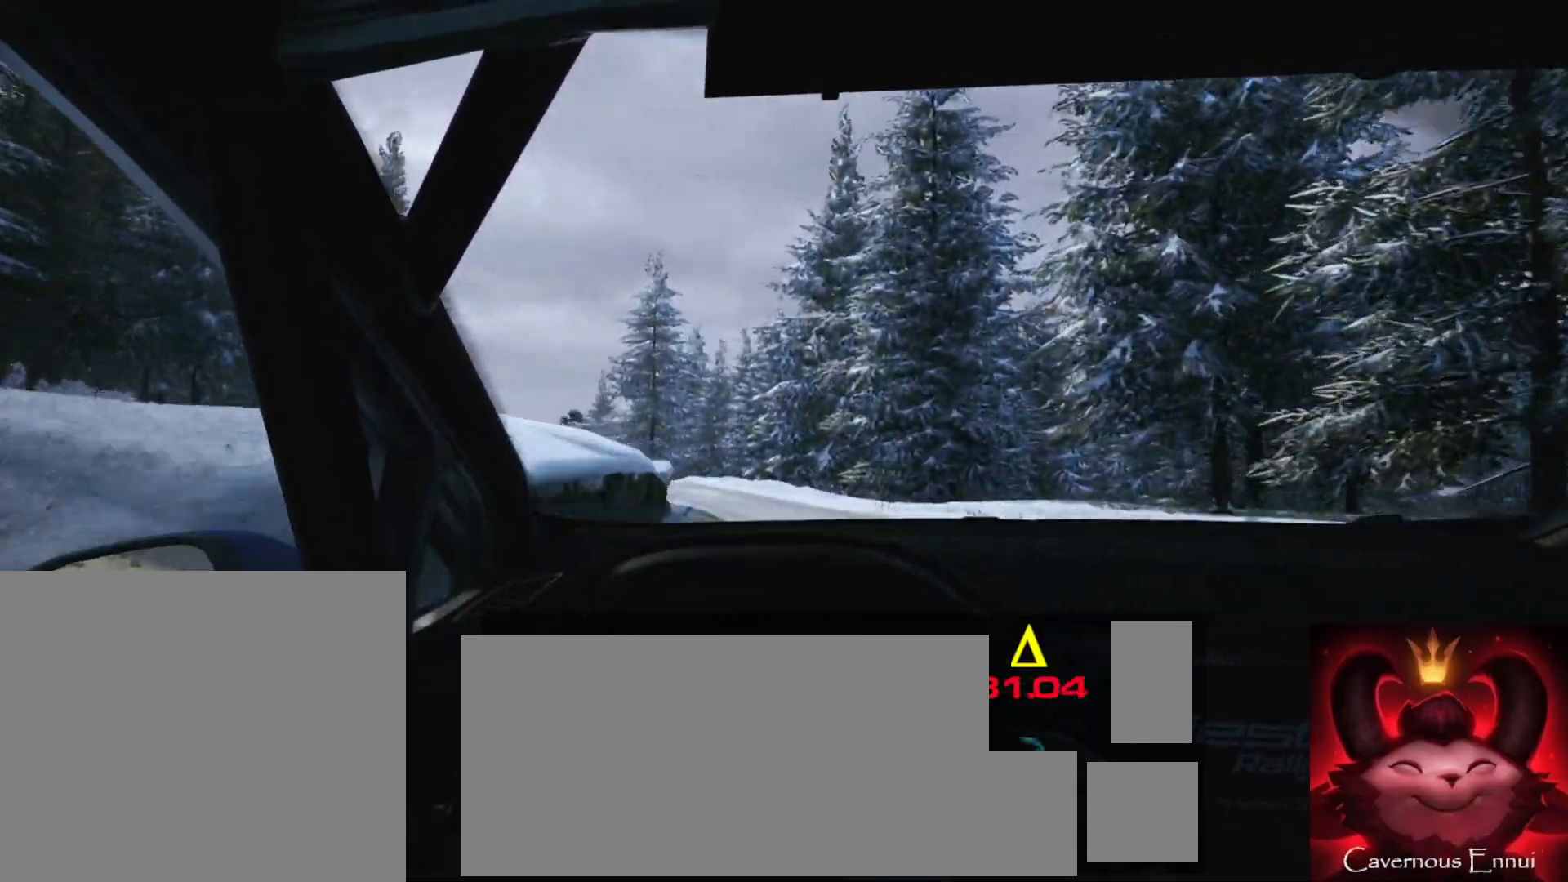
{"buttons": ["L2"], "left_stick": "left", "right_stick": "center", "events": [[167, "L2", "down"]]}
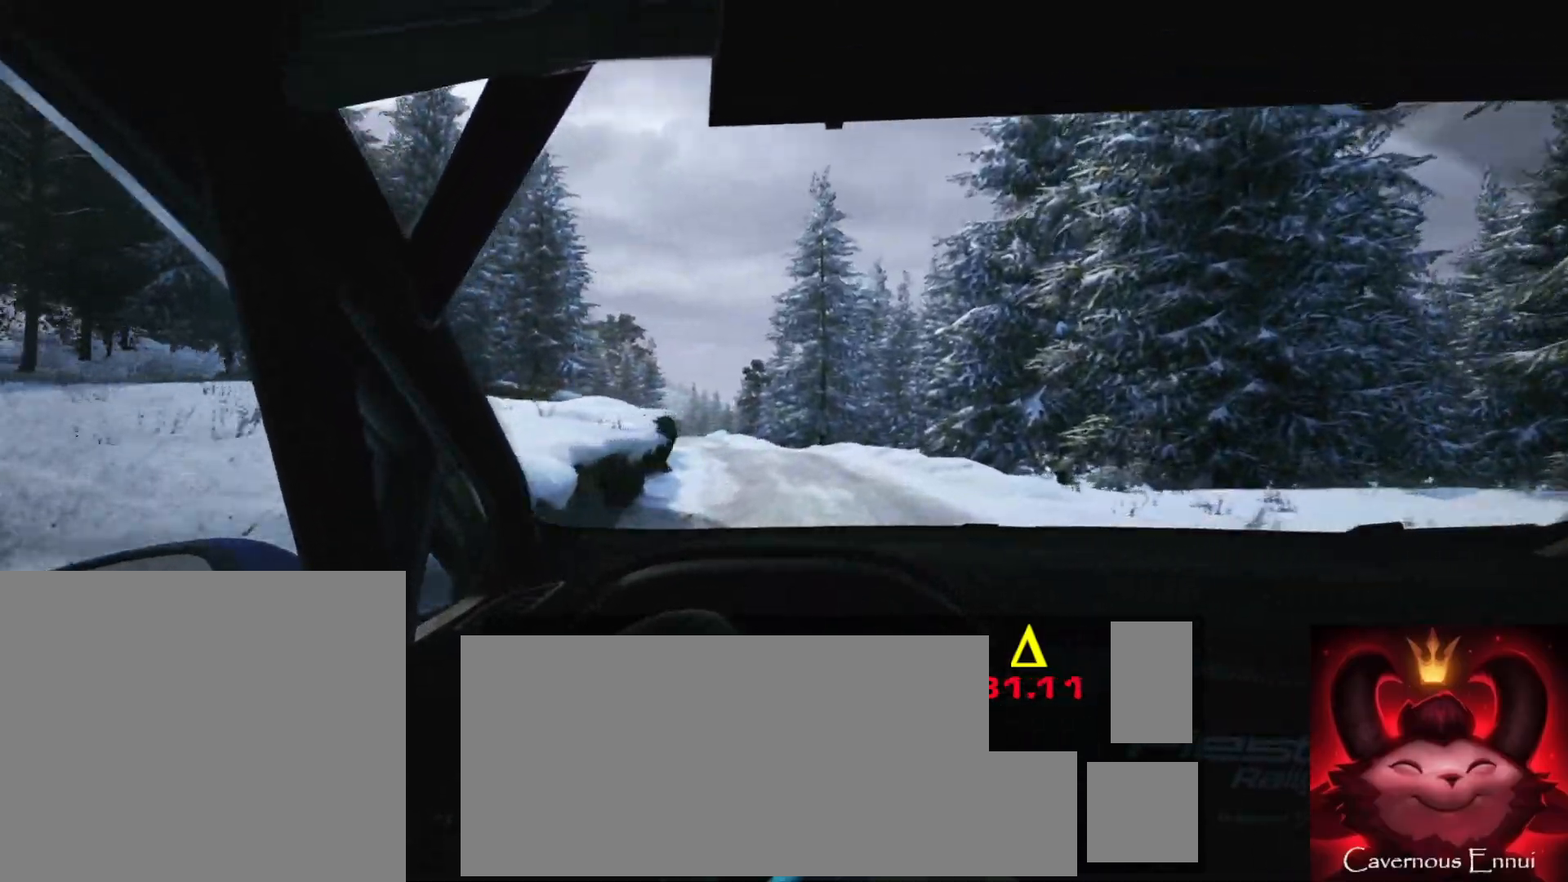
{"buttons": [], "left_stick": "left", "right_stick": "center", "events": [[67, "L2", "up"], [133, "left_stick", "center"], [383, "left_stick", "left"]]}
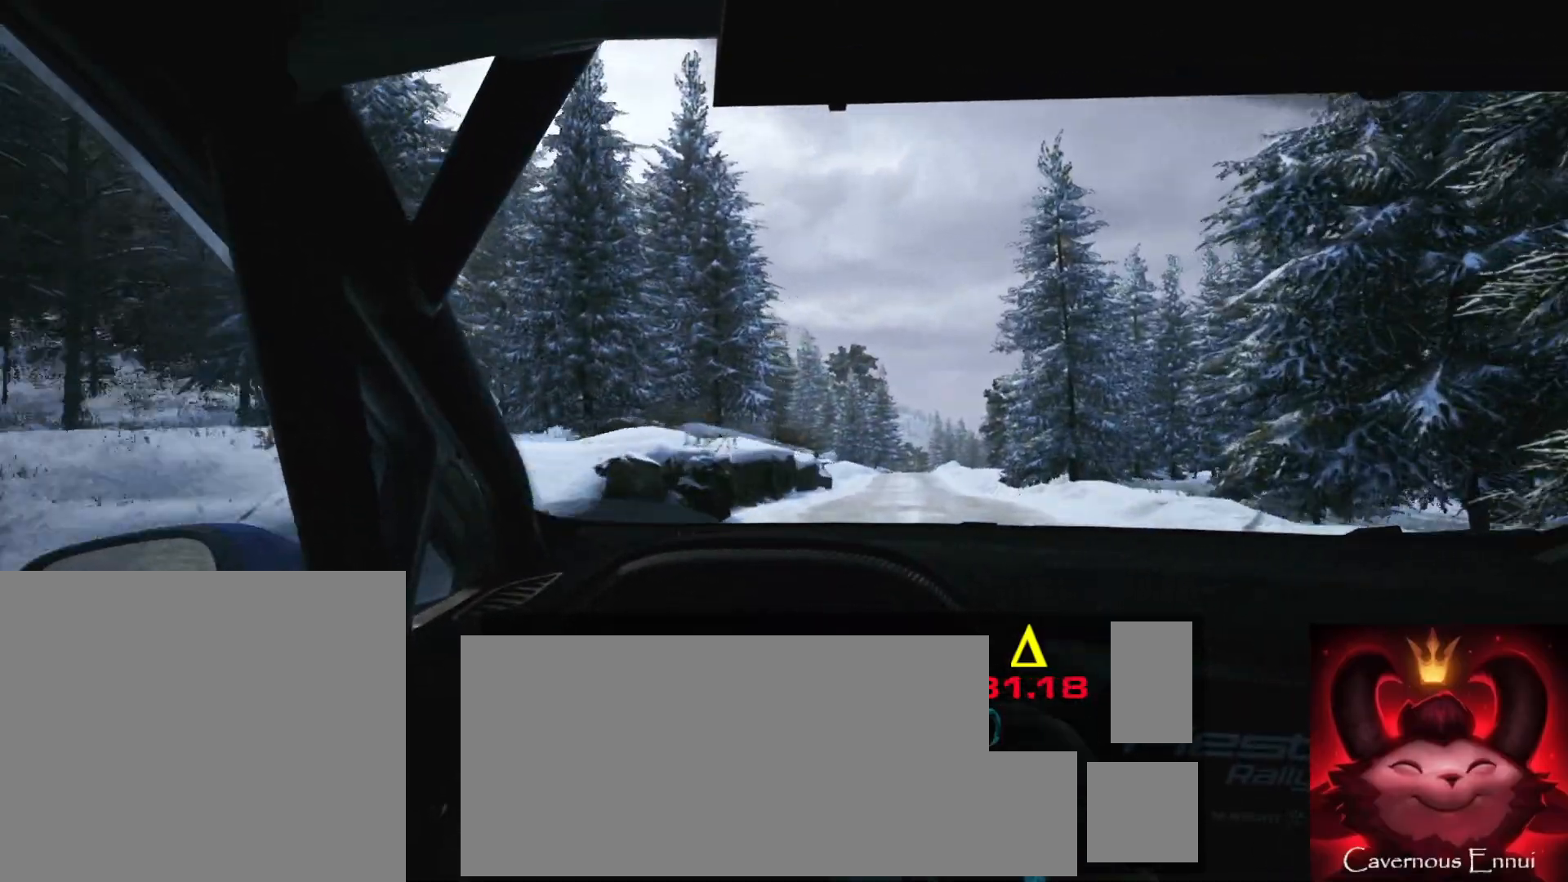
{"buttons": [], "left_stick": "center", "right_stick": "center", "events": [[317, "left_stick", "center"]]}
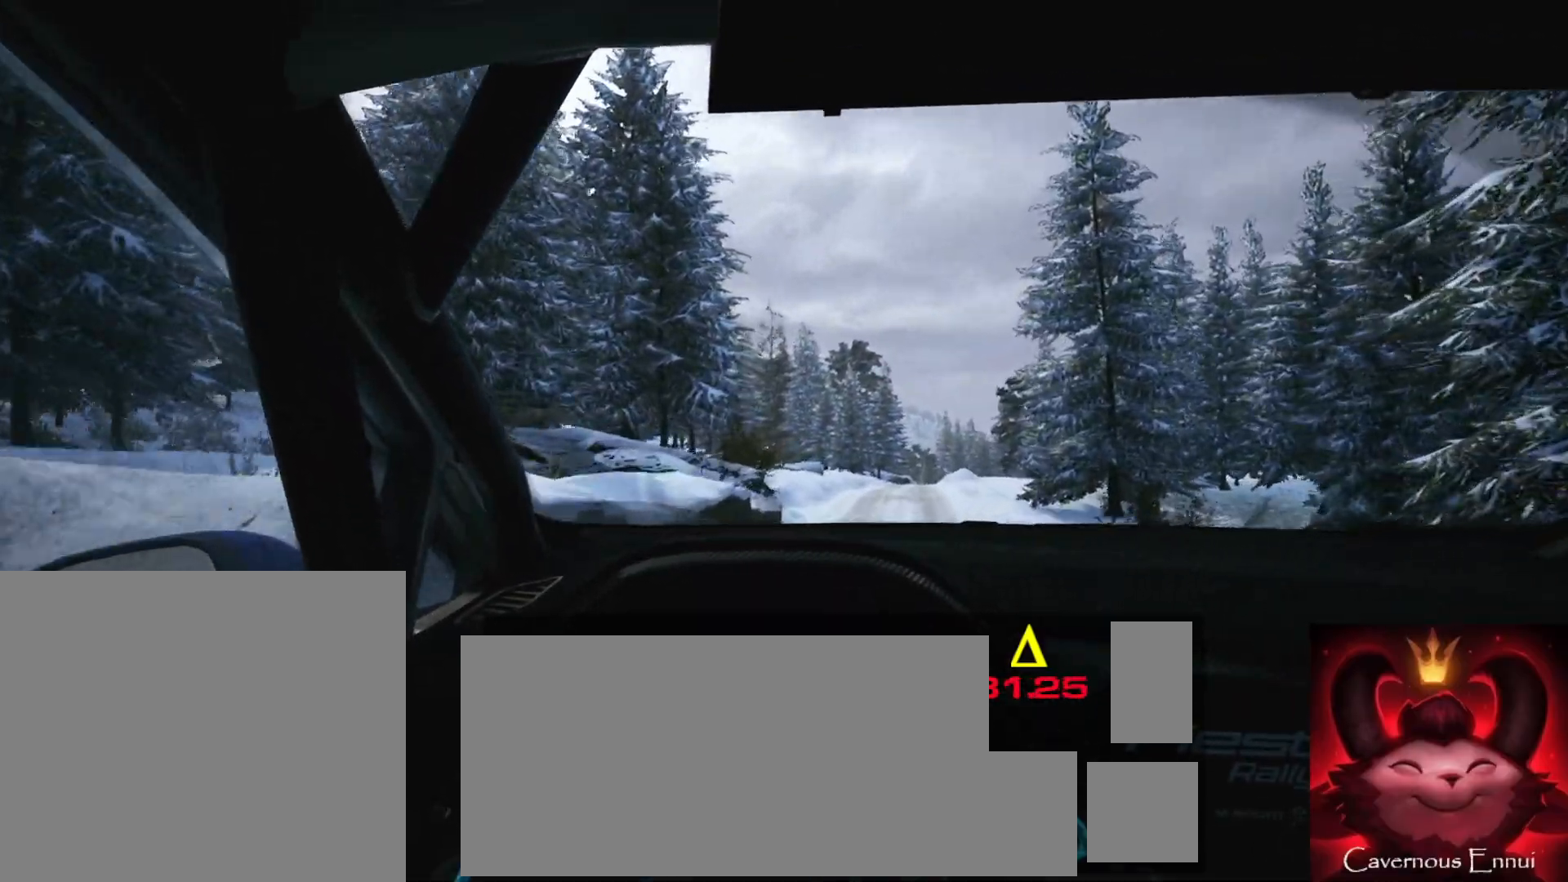
{"buttons": [], "left_stick": "center", "right_stick": "center", "events": [[83, "left_stick", "right"], [383, "left_stick", "center"]]}
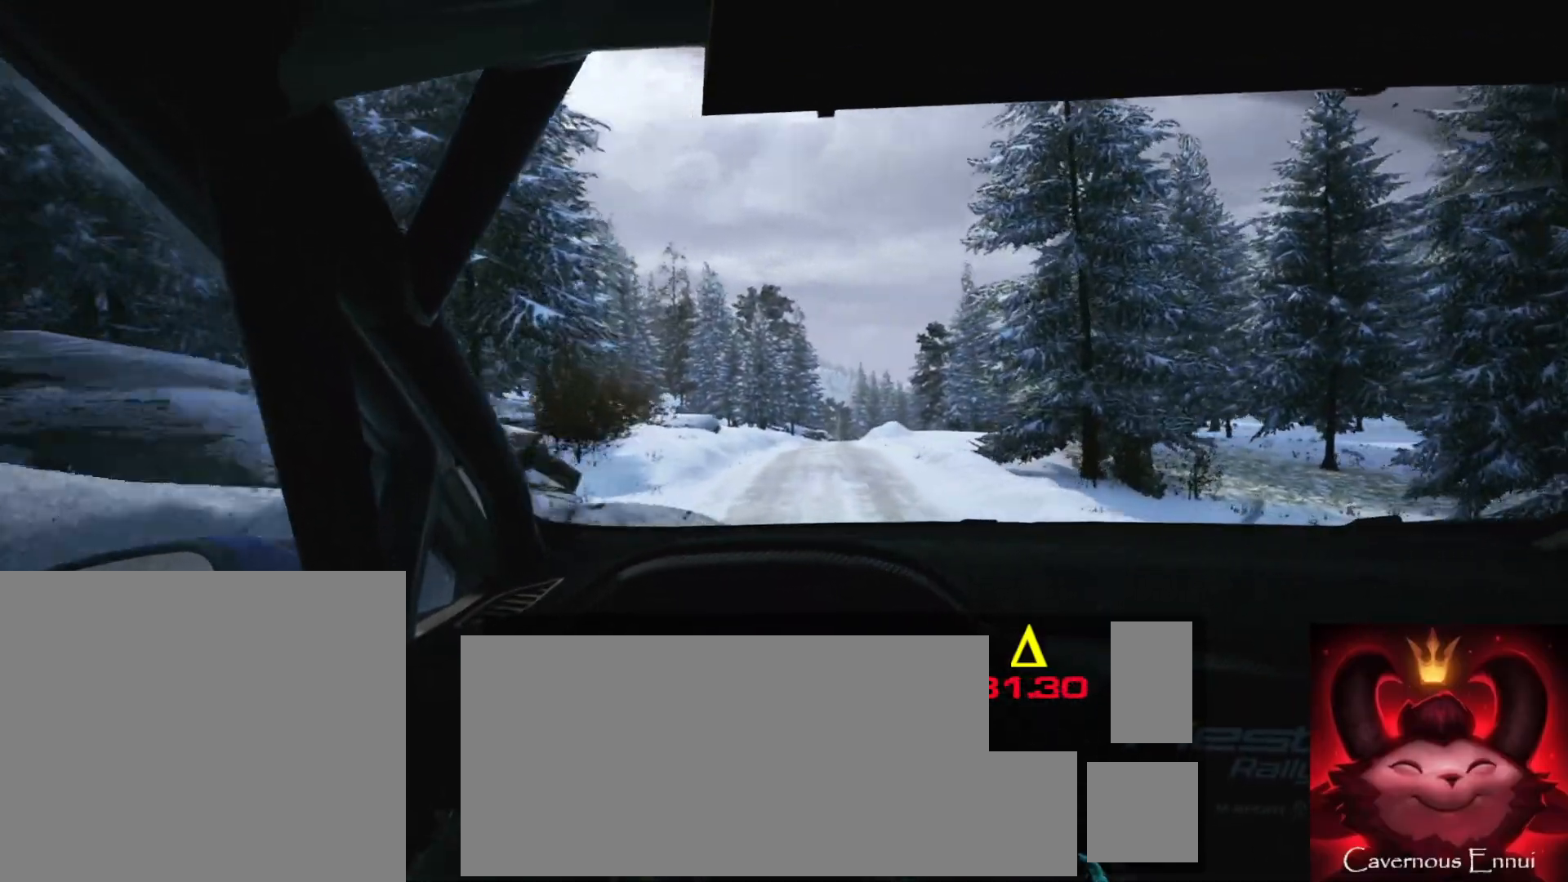
{"buttons": [], "left_stick": "center", "right_stick": "center", "events": [[200, "left_stick", "down-left"], [400, "left_stick", "center"]]}
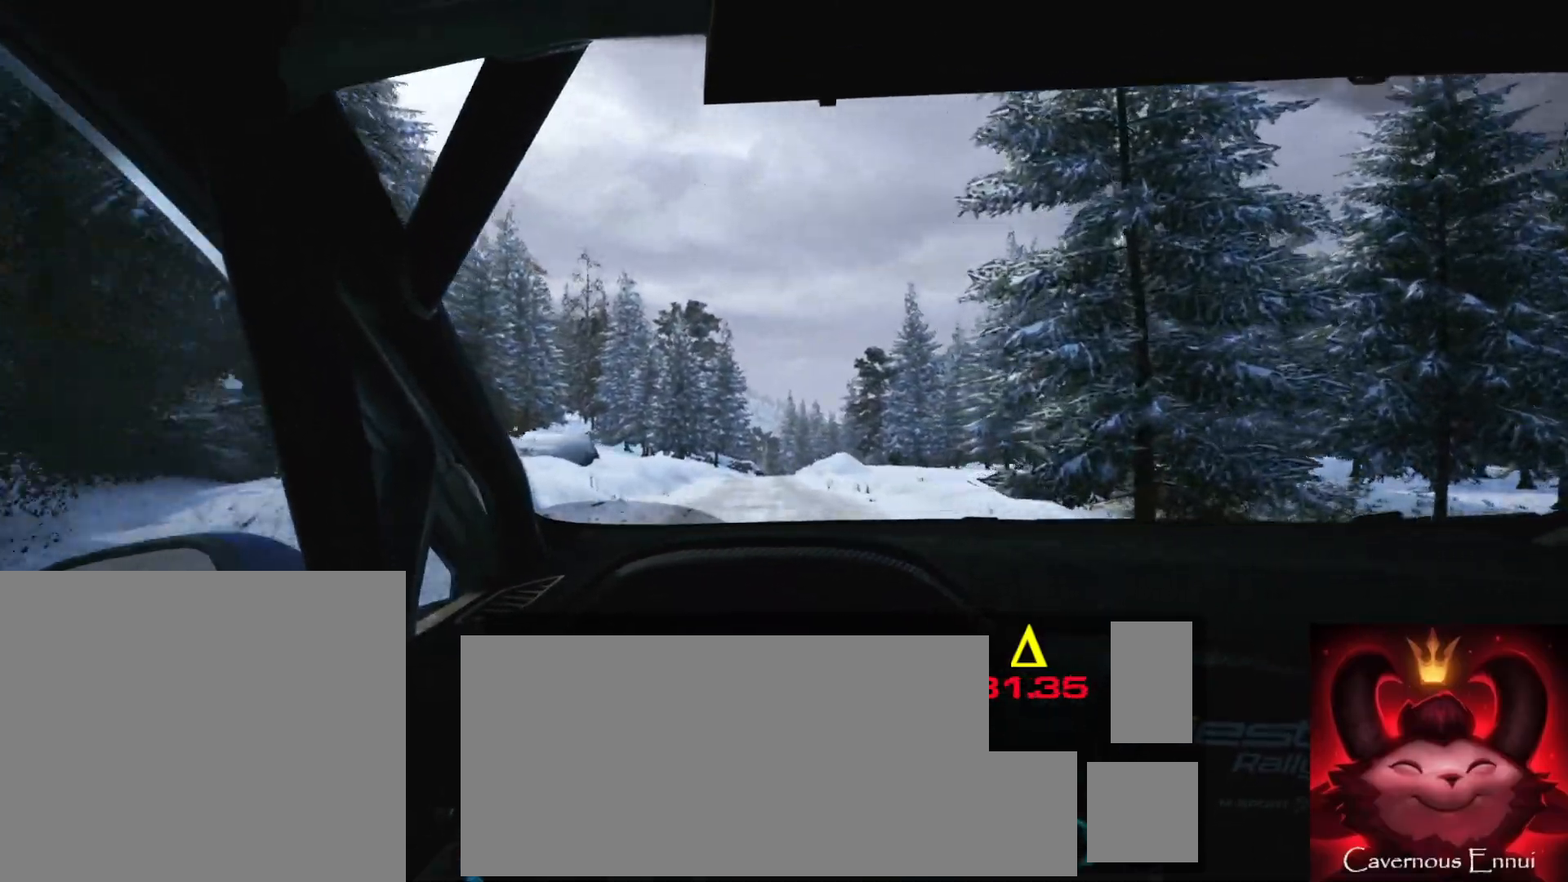
{"buttons": [], "left_stick": "center", "right_stick": "center", "events": [[133, "left_stick", "right"], [300, "left_stick", "center"]]}
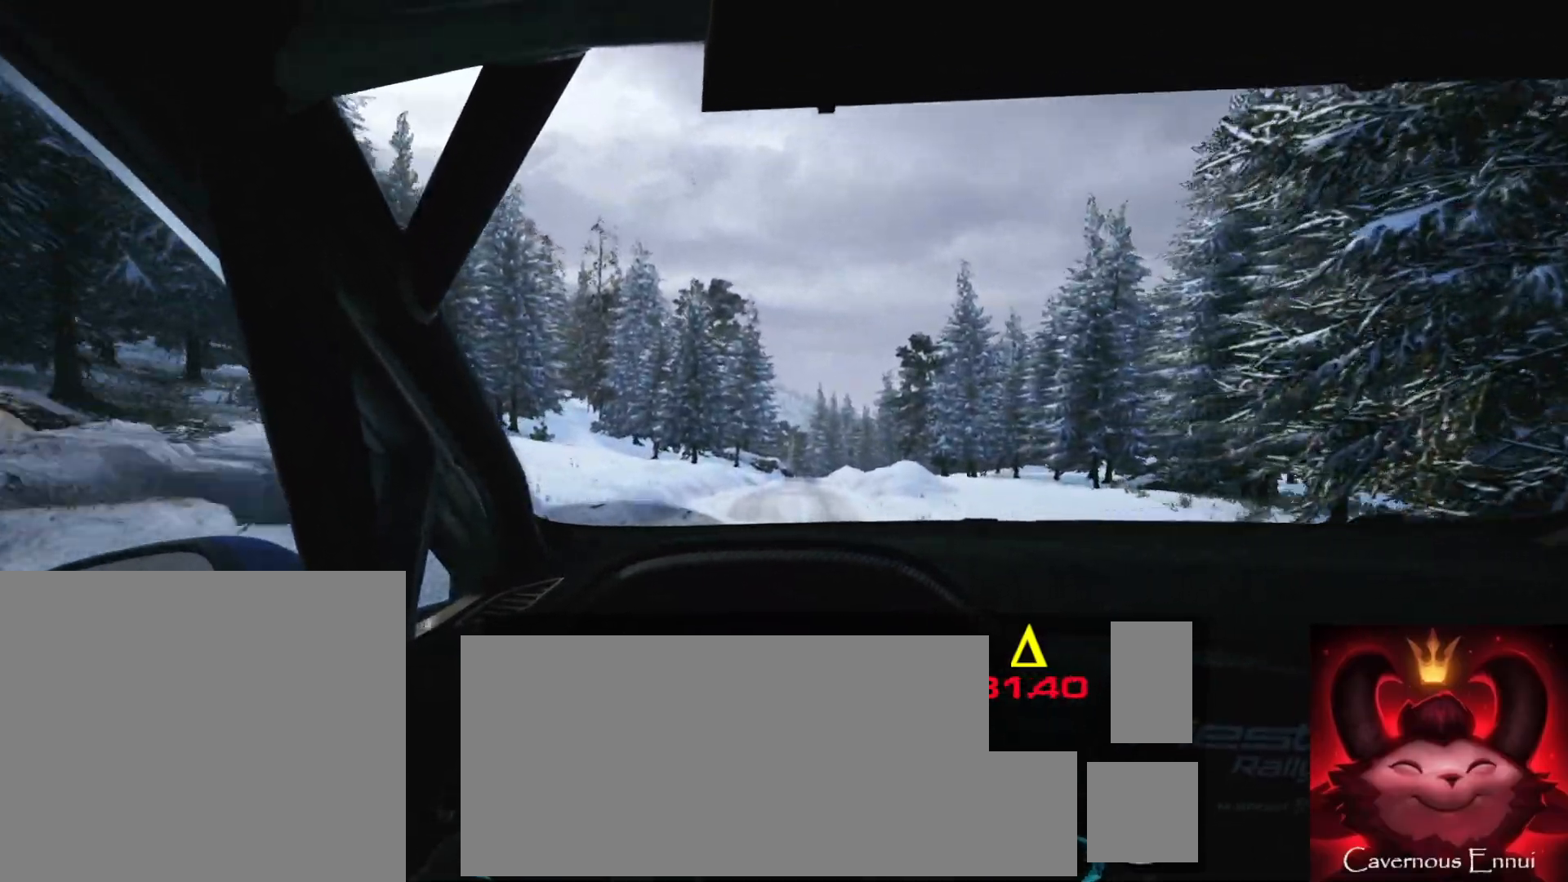
{"buttons": [], "left_stick": "center", "right_stick": "center", "events": [[283, "left_stick", "right"], [433, "left_stick", "center"]]}
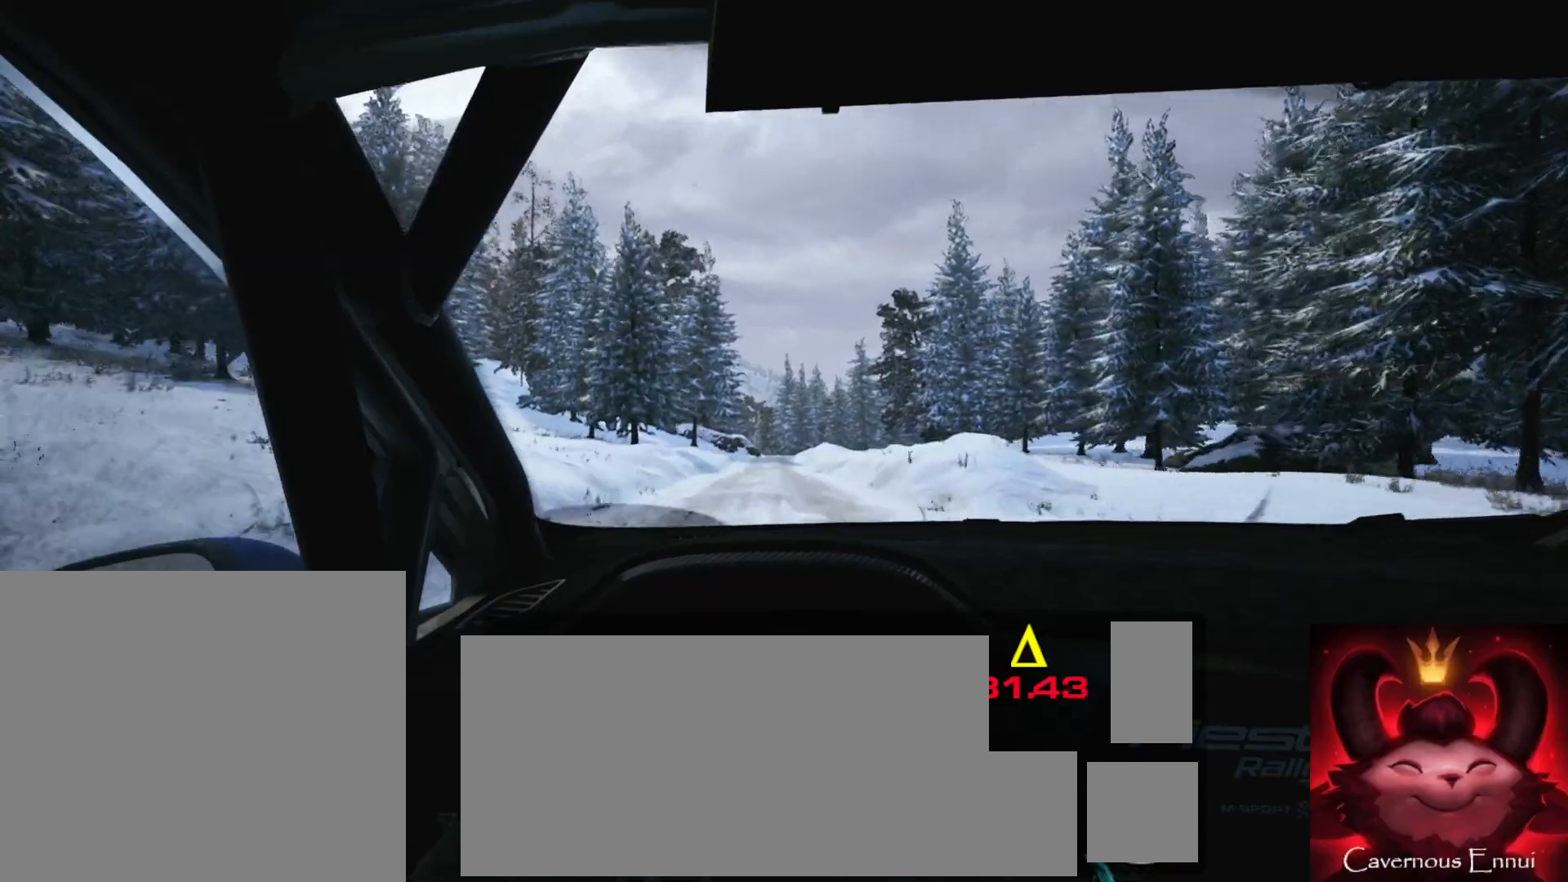
{"buttons": [], "left_stick": "center", "right_stick": "center", "events": [[150, "left_stick", "down-left"], [350, "left_stick", "center"]]}
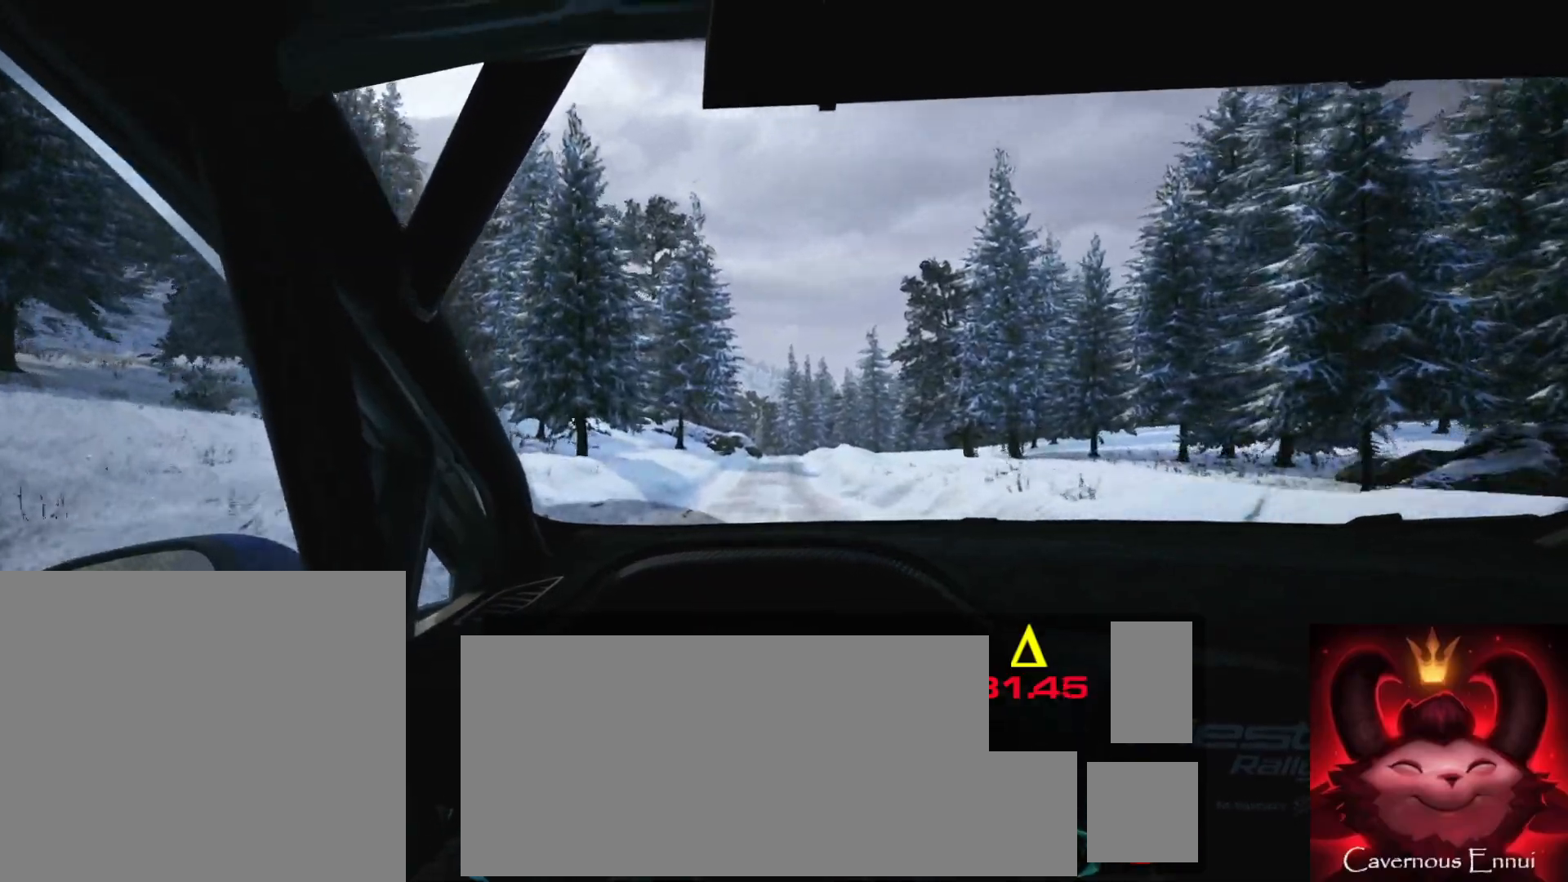
{"buttons": [], "left_stick": "center", "right_stick": "center", "events": [[283, "left_stick", "right"], [417, "R1", "down"], [483, "R1", "up"], [483, "left_stick", "center"]]}
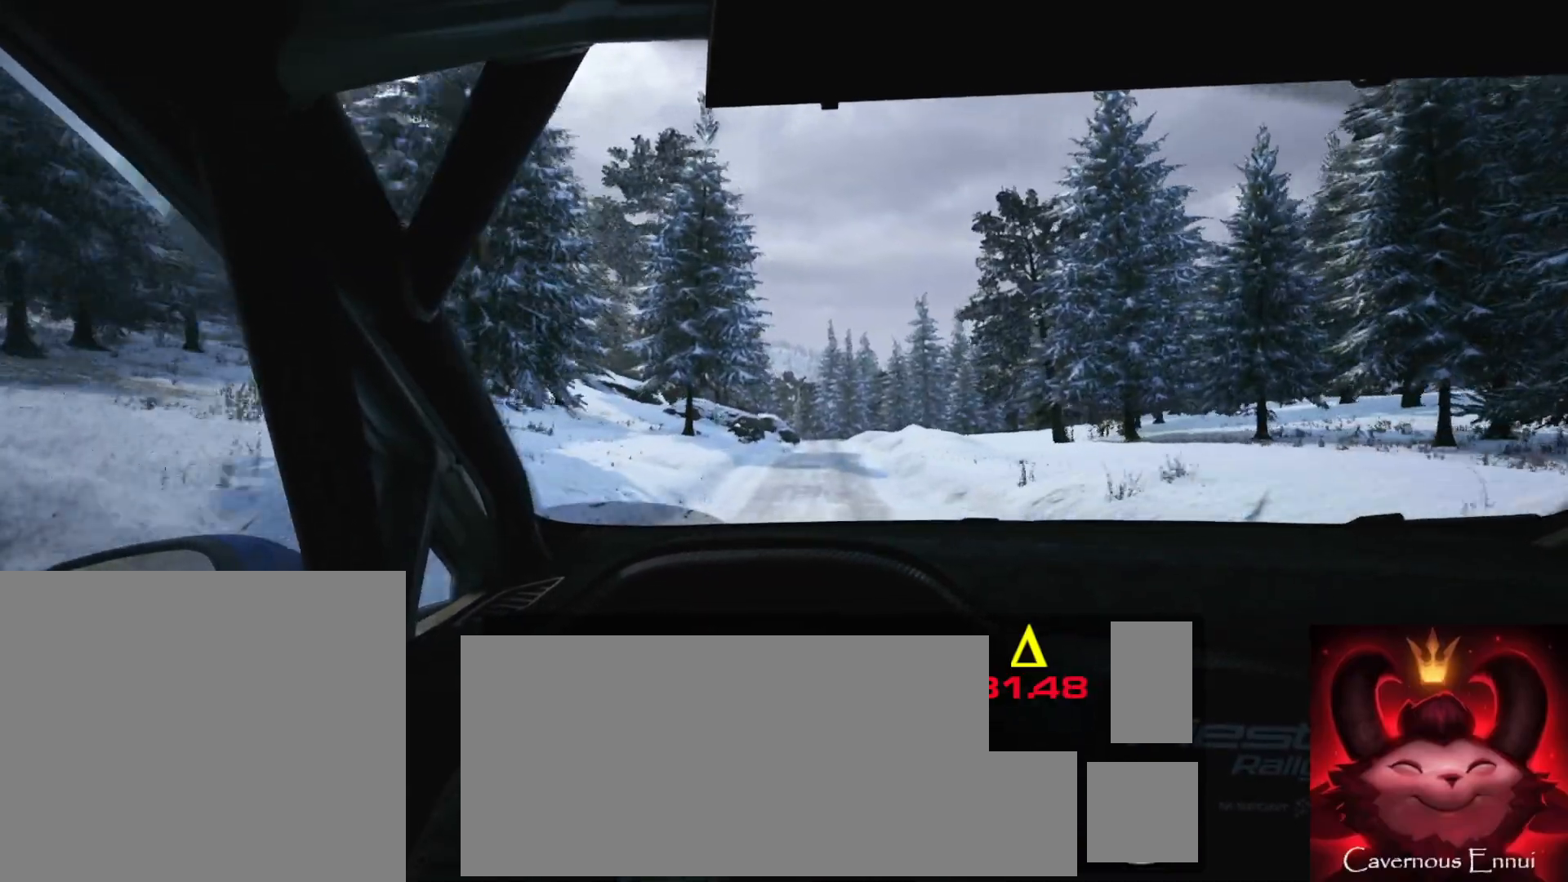
{"buttons": [], "left_stick": "center", "right_stick": "center", "events": [[150, "left_stick", "right"], [283, "left_stick", "center"]]}
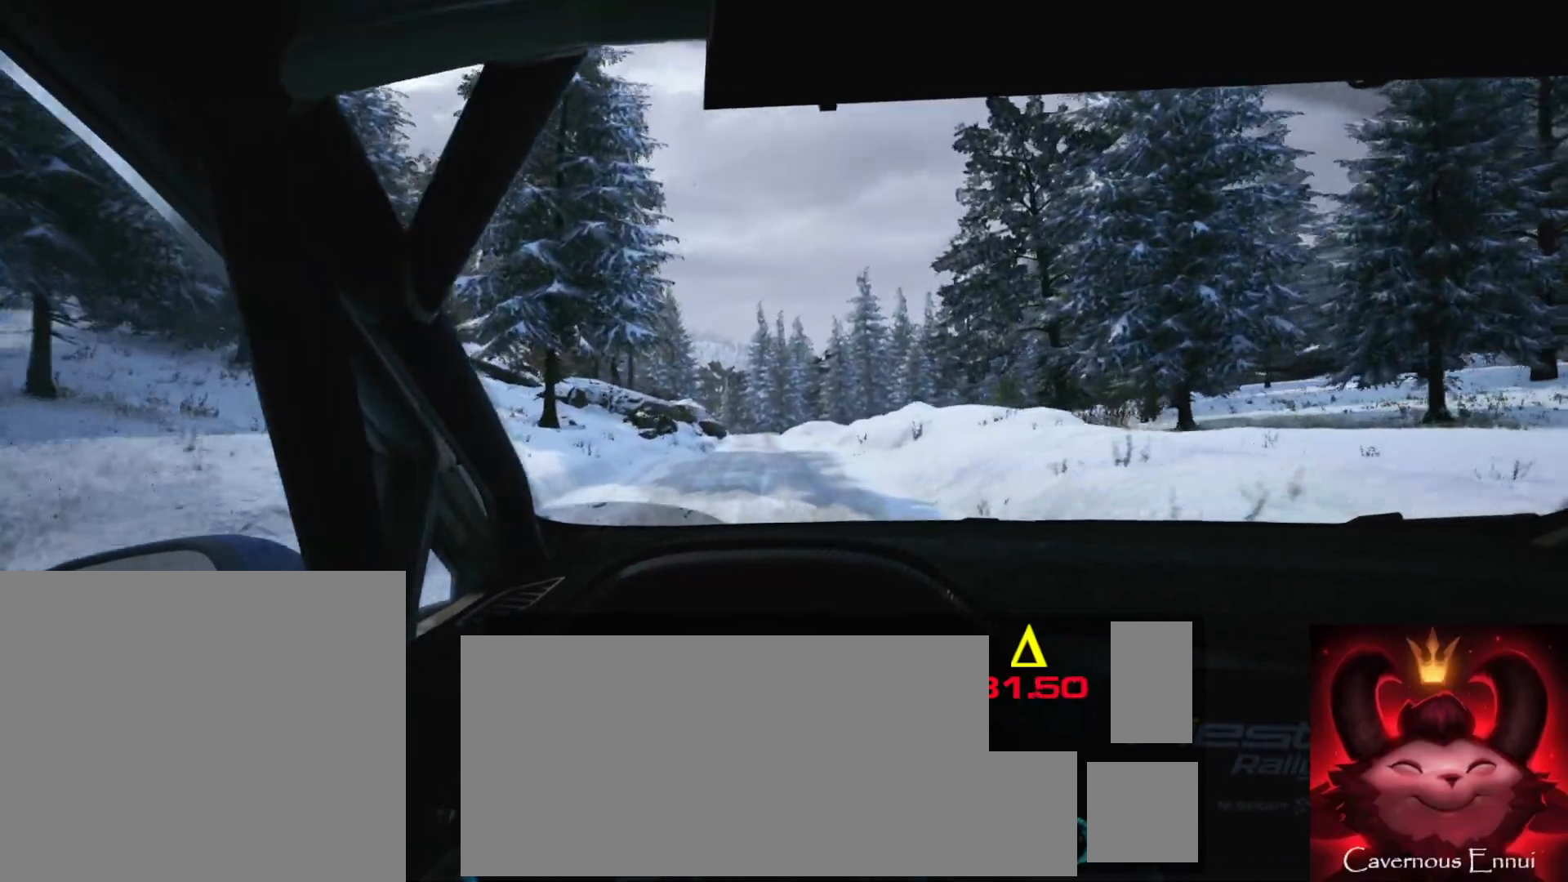
{"buttons": [], "left_stick": "left", "right_stick": "center", "events": [[167, "left_stick", "down-left"], [317, "left_stick", "center"], [467, "left_stick", "left"]]}
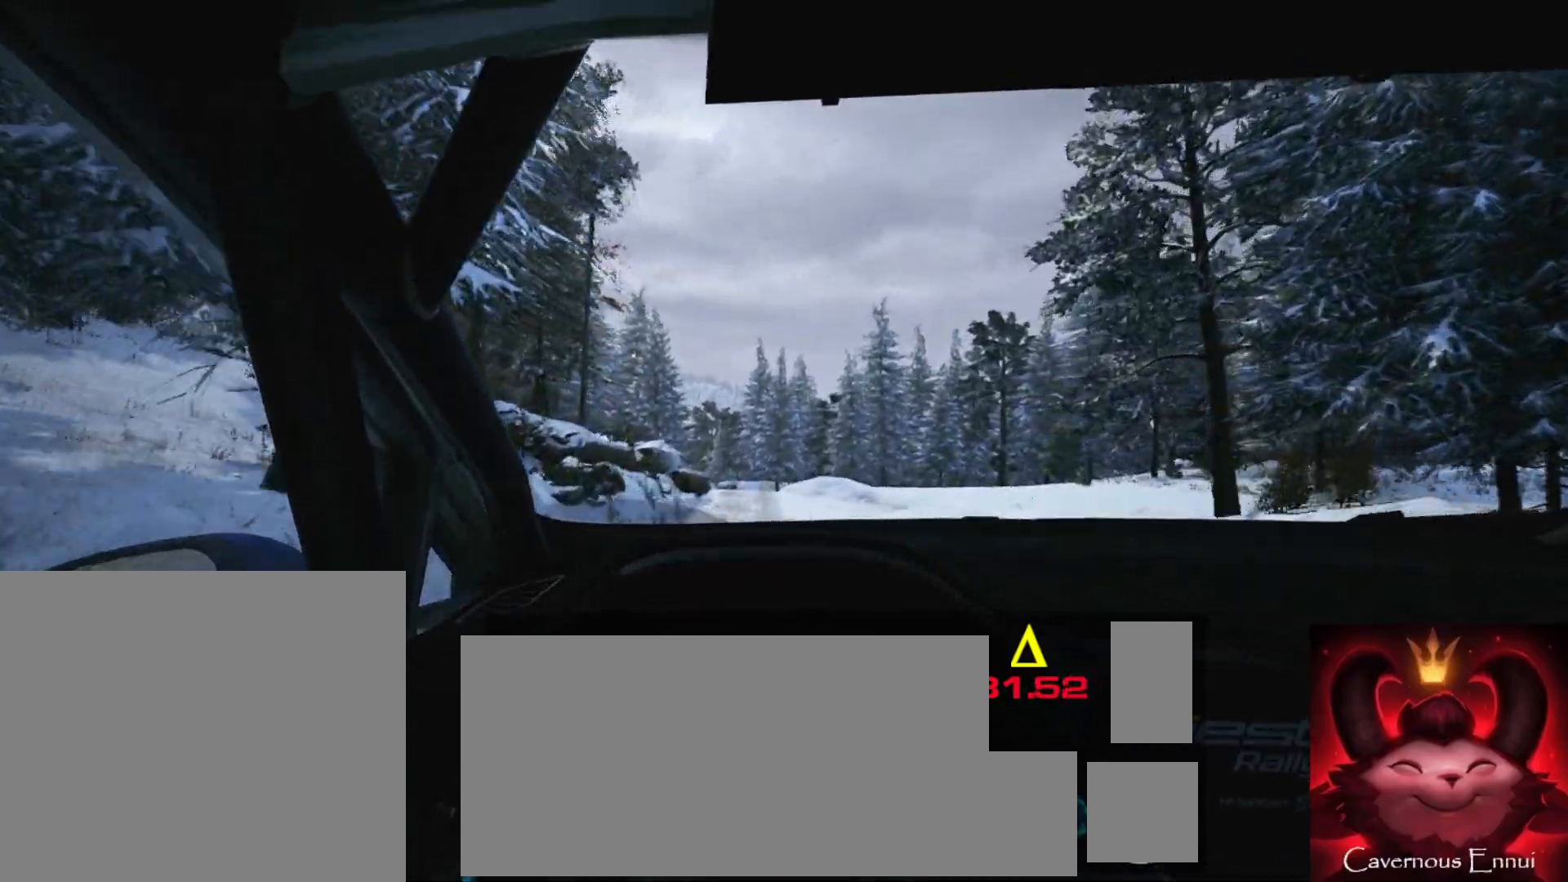
{"buttons": [], "left_stick": "center", "right_stick": "center", "events": [[133, "left_stick", "center"], [233, "left_stick", "left"], [450, "left_stick", "center"]]}
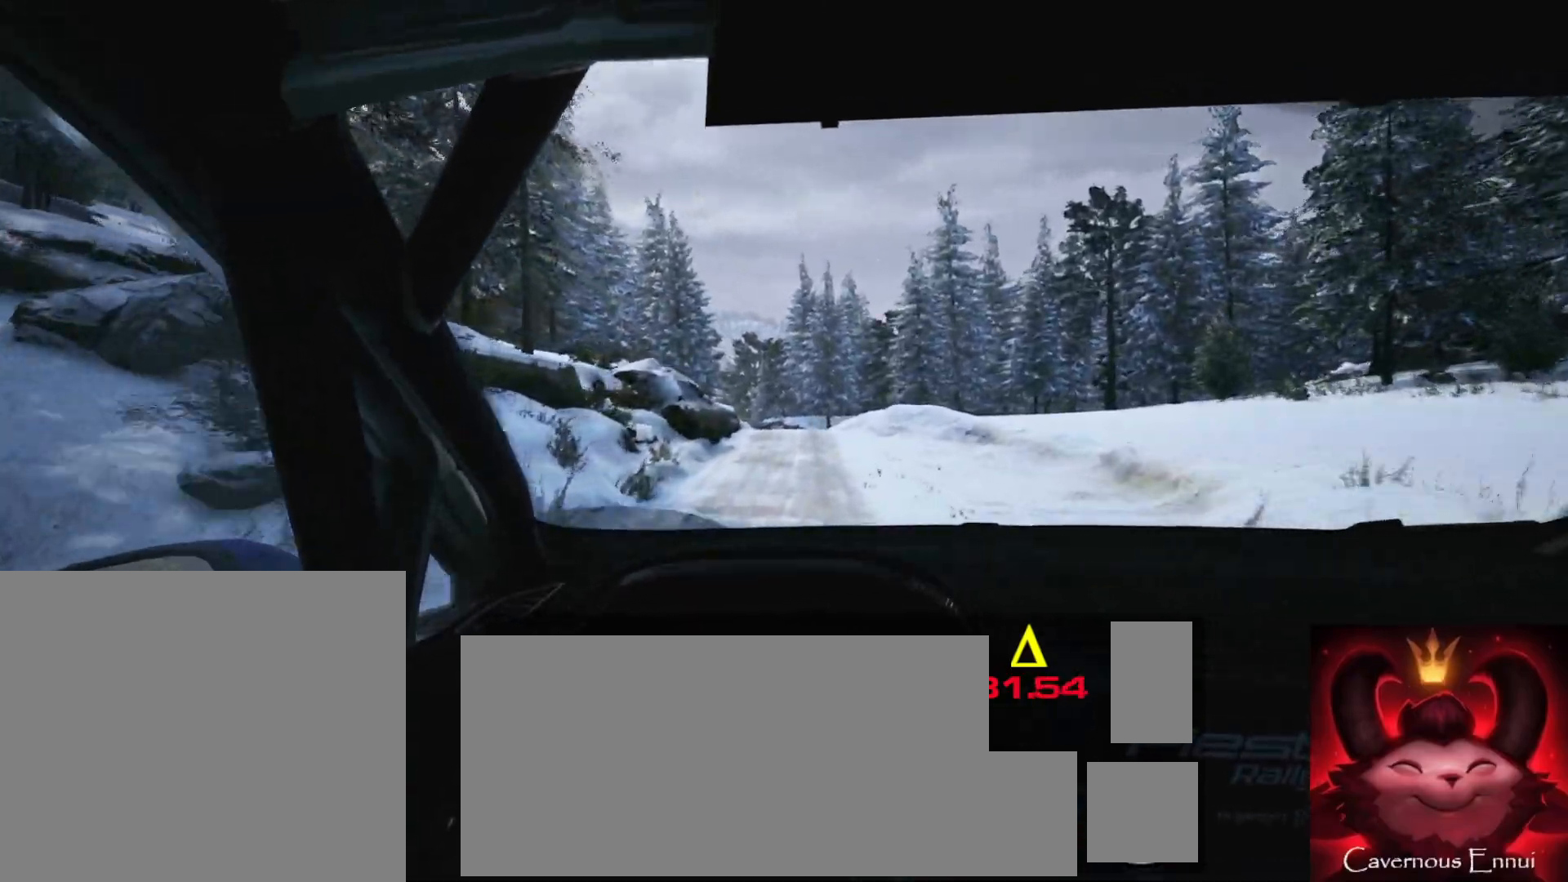
{"buttons": [], "left_stick": "center", "right_stick": "down", "events": [[233, "left_stick", "right"], [333, "L2", "down"], [433, "right_stick", "down"], [450, "L2", "up"], [500, "left_stick", "center"]]}
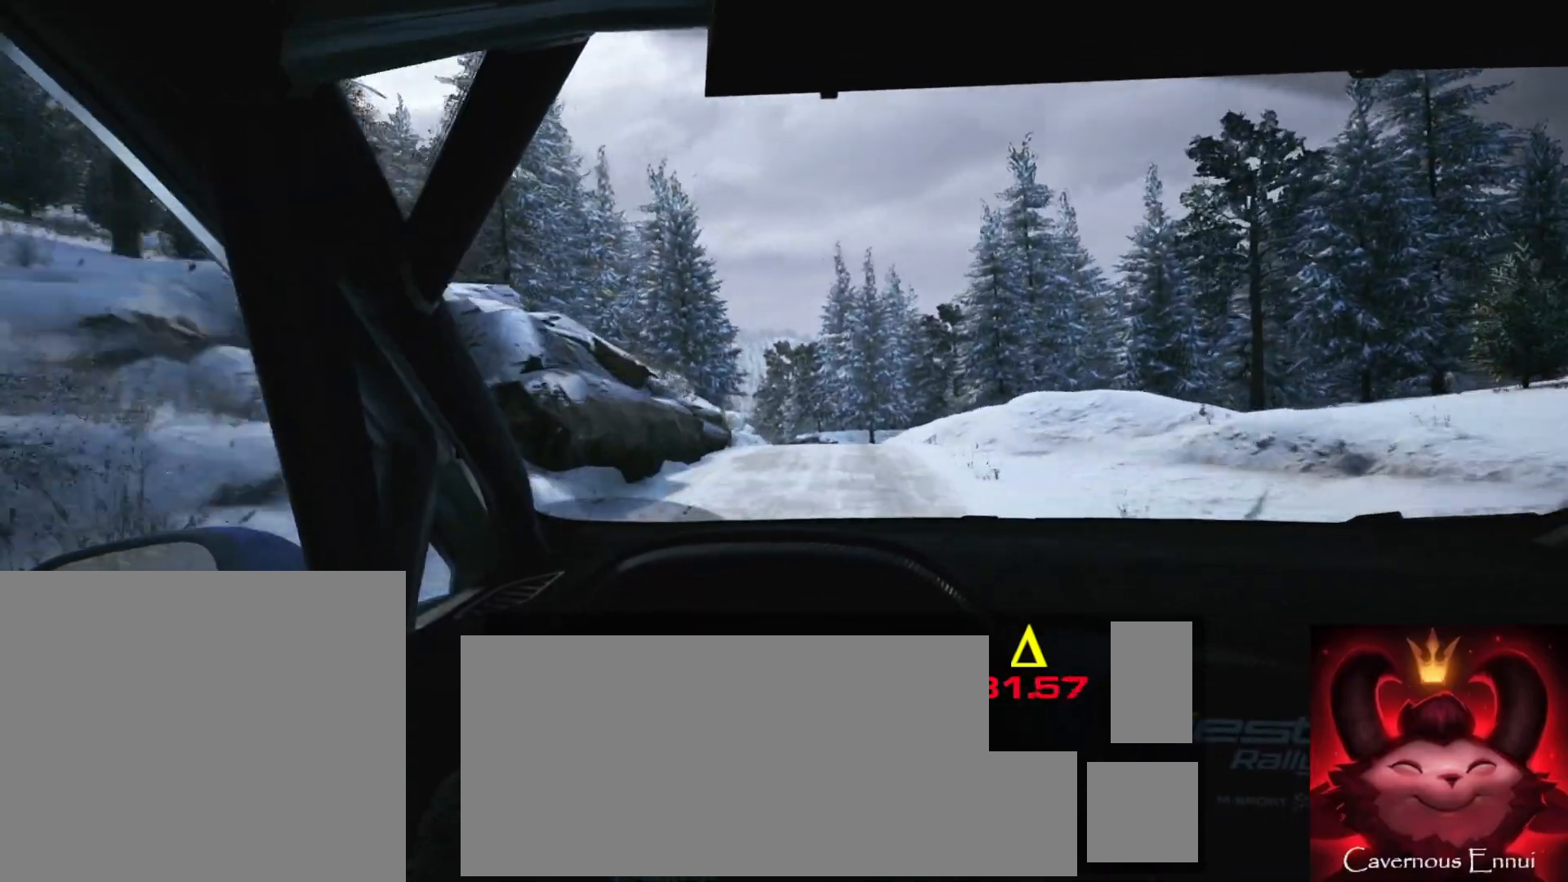
{"buttons": [], "left_stick": "center", "right_stick": "center", "events": [[200, "left_stick", "left"], [417, "left_stick", "center"], [467, "right_stick", "center"]]}
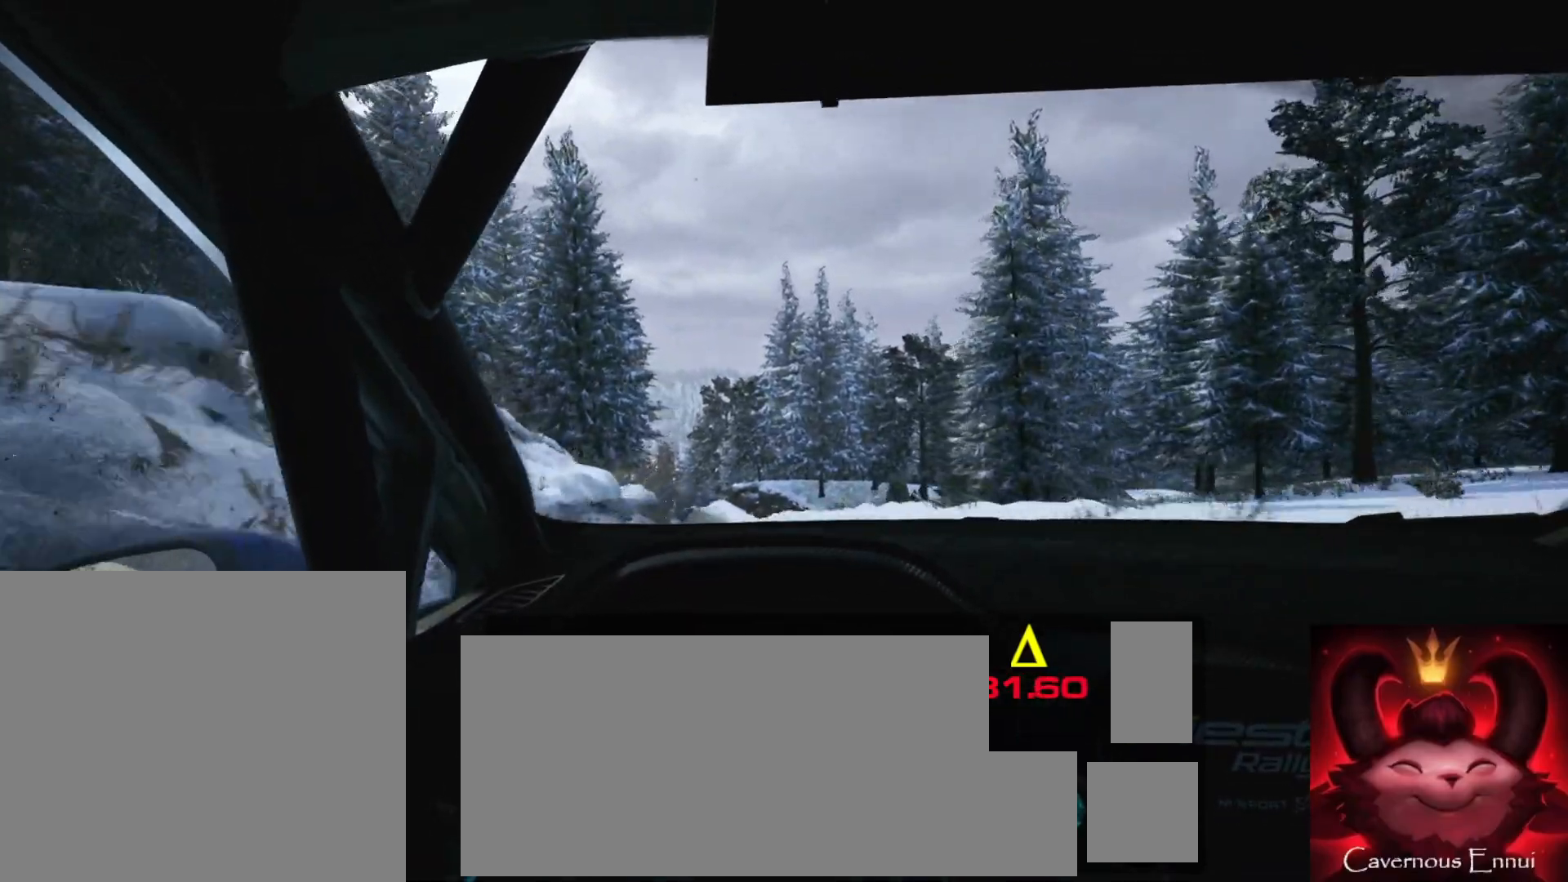
{"buttons": [], "left_stick": "down-left", "right_stick": "down", "events": [[33, "left_stick", "left"], [100, "right_stick", "down"], [267, "left_stick", "center"], [350, "left_stick", "down-left"]]}
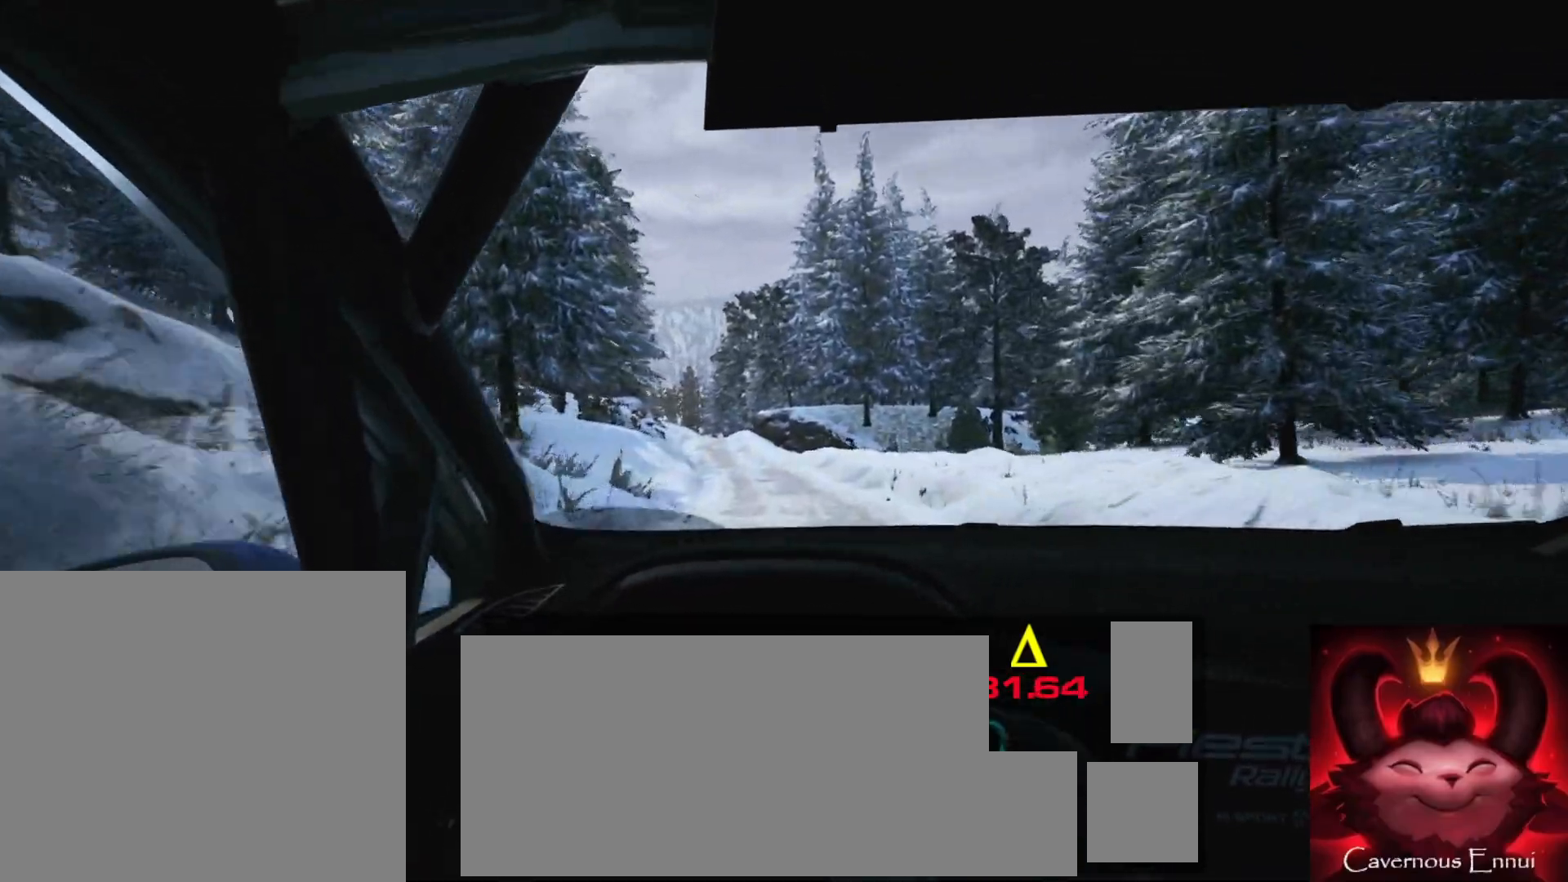
{"buttons": [], "left_stick": "left", "right_stick": "center", "events": [[50, "left_stick", "center"], [83, "right_stick", "center"], [167, "left_stick", "left"], [350, "left_stick", "center"], [483, "left_stick", "left"]]}
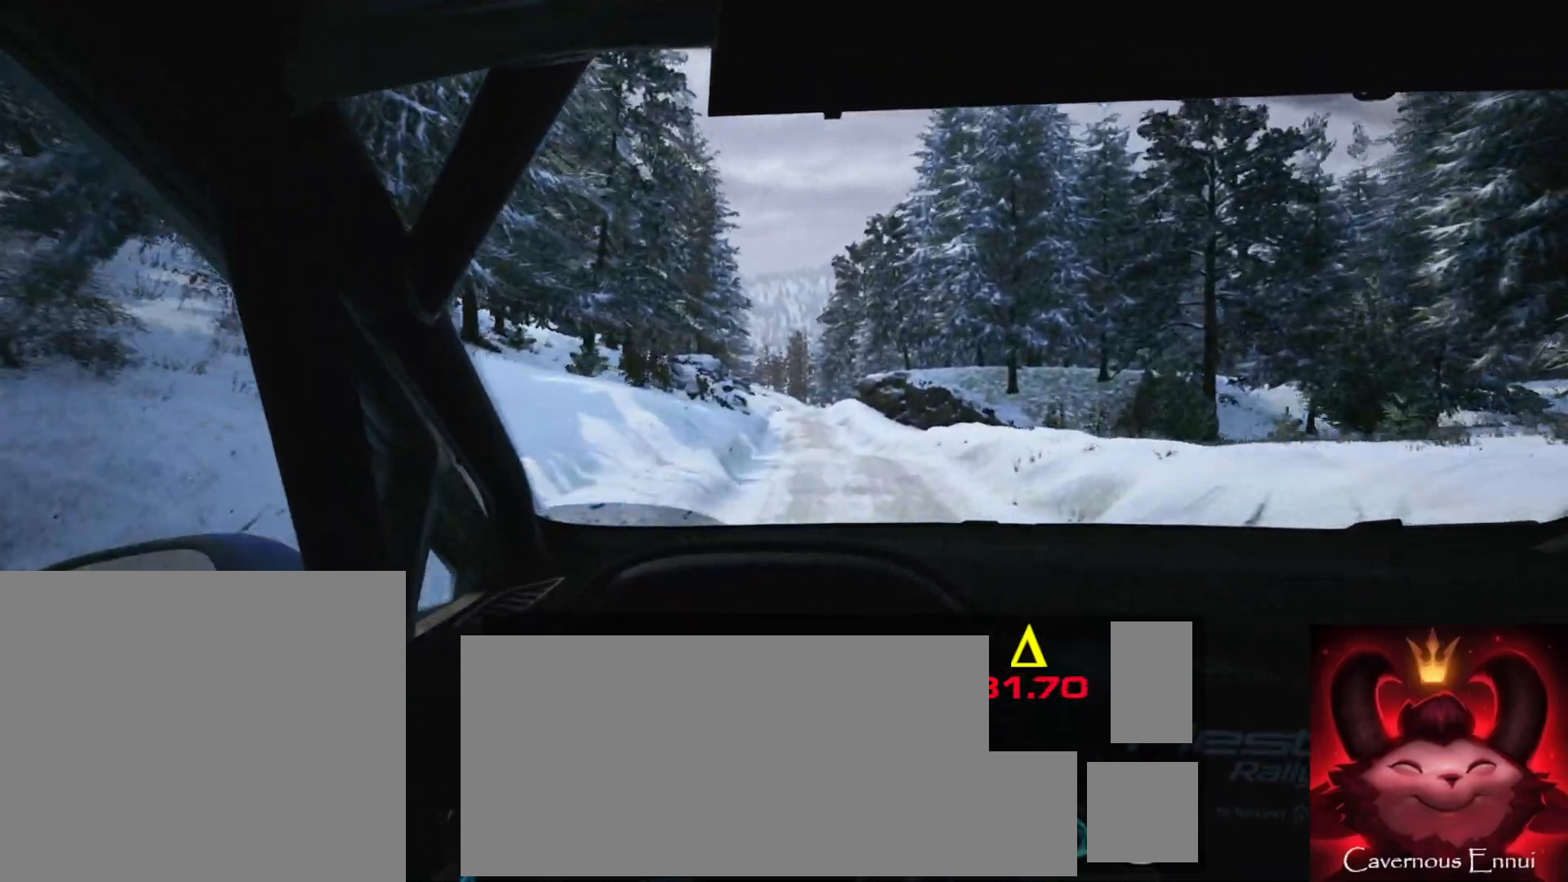
{"buttons": [], "left_stick": "center", "right_stick": "center", "events": [[183, "left_stick", "center"], [300, "left_stick", "left"], [450, "left_stick", "center"]]}
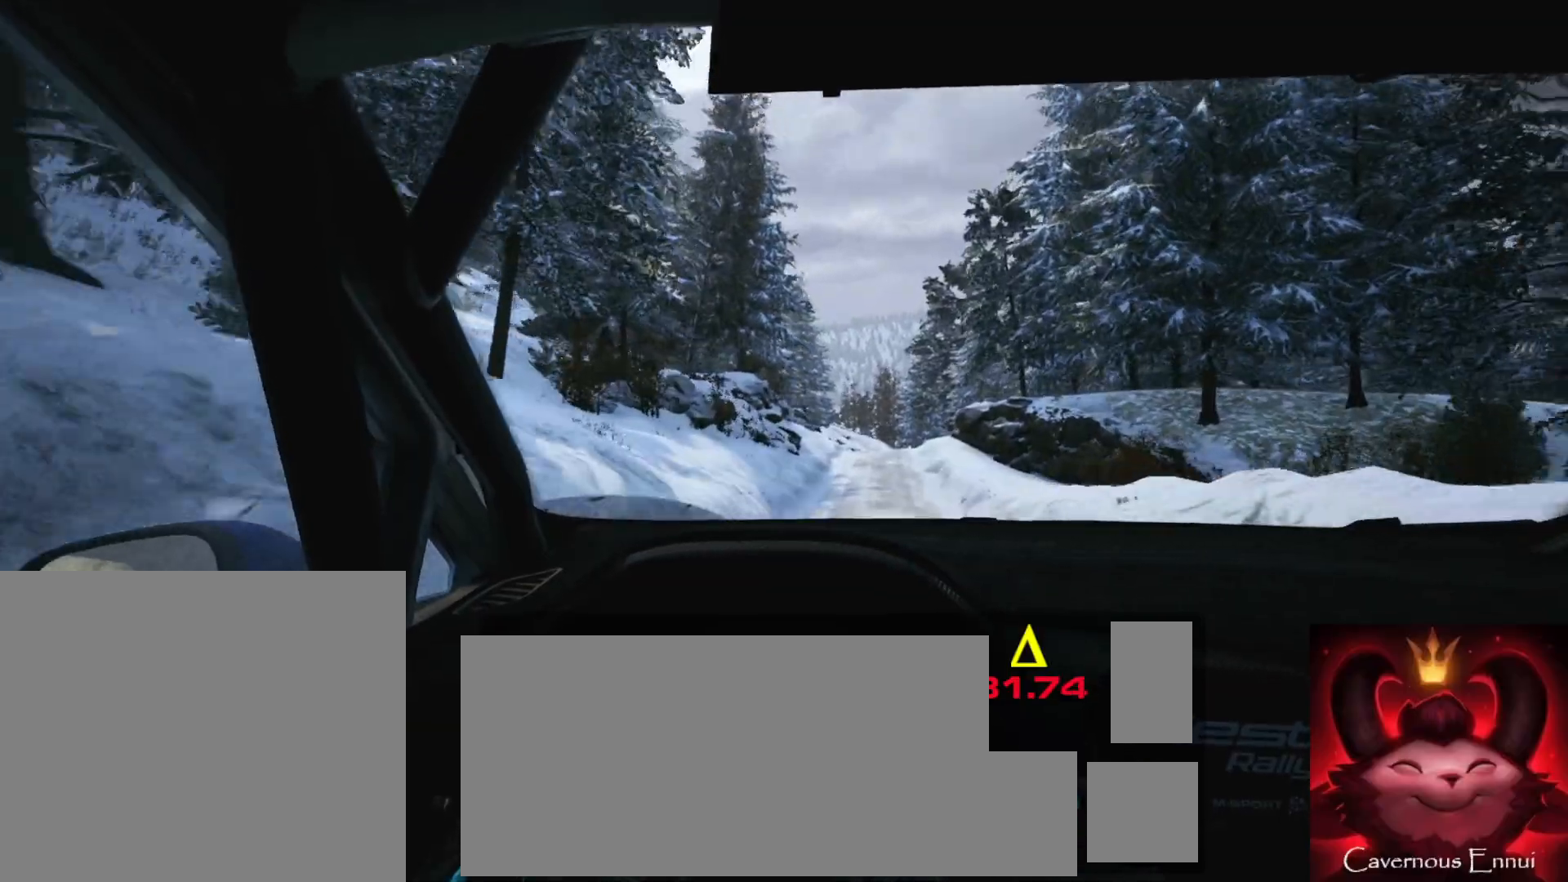
{"buttons": [], "left_stick": "center", "right_stick": "center", "events": [[100, "left_stick", "left"], [200, "left_stick", "center"]]}
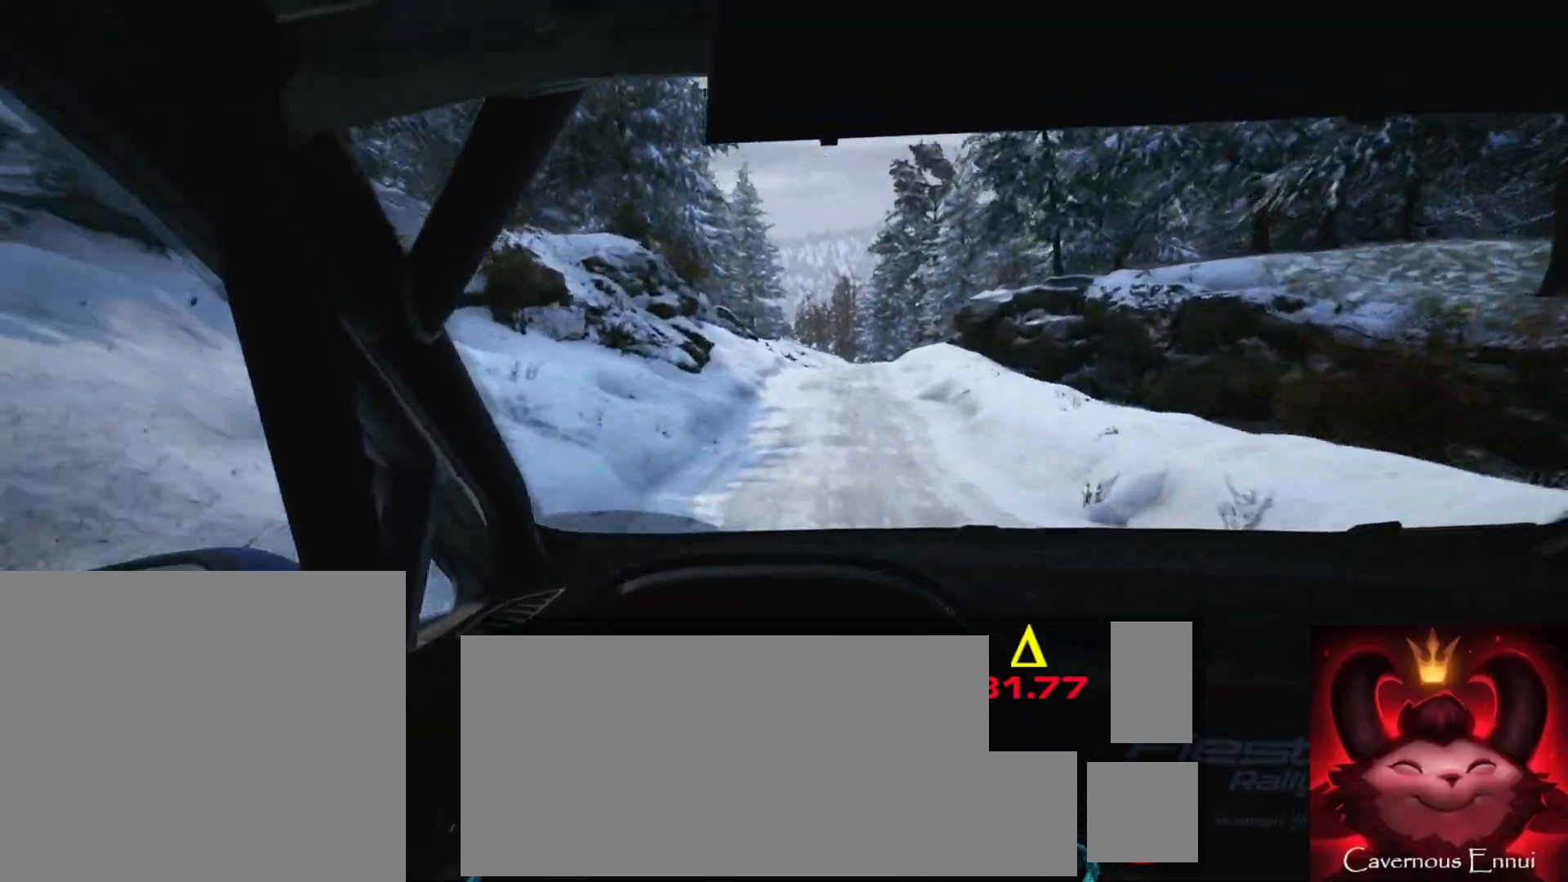
{"buttons": ["L2"], "left_stick": "center", "right_stick": "down", "events": [[17, "L2", "down"], [17, "left_stick", "right"], [200, "left_stick", "center"], [300, "L1", "down"], [317, "left_stick", "right"], [417, "L1", "up"], [450, "left_stick", "center"], [500, "right_stick", "down"]]}
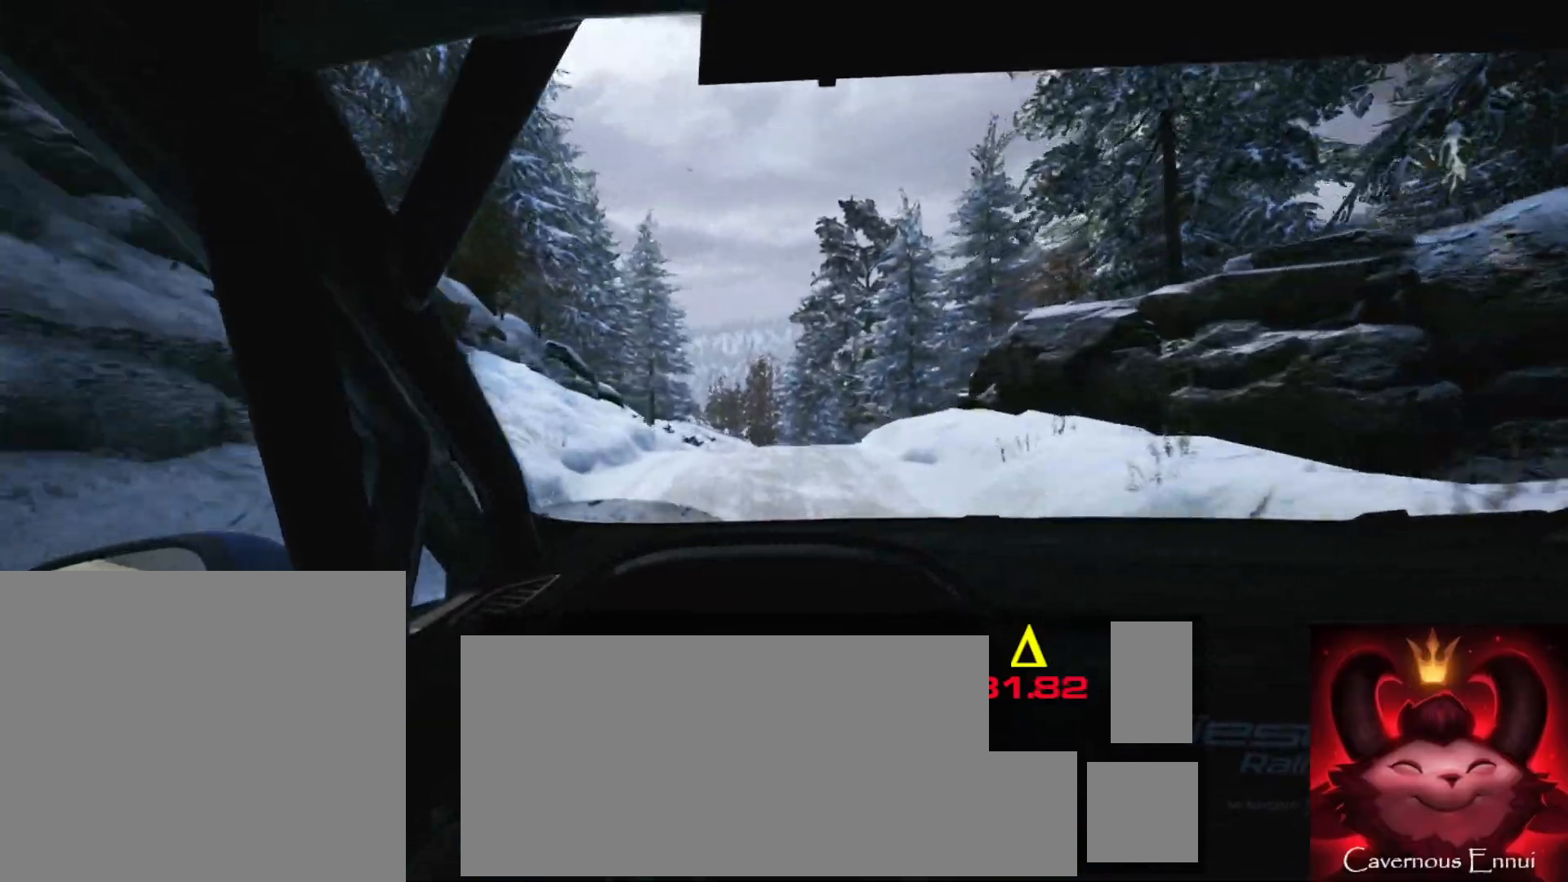
{"buttons": [], "left_stick": "center", "right_stick": "down", "events": [[150, "L2", "up"], [233, "left_stick", "down-left"], [400, "left_stick", "center"]]}
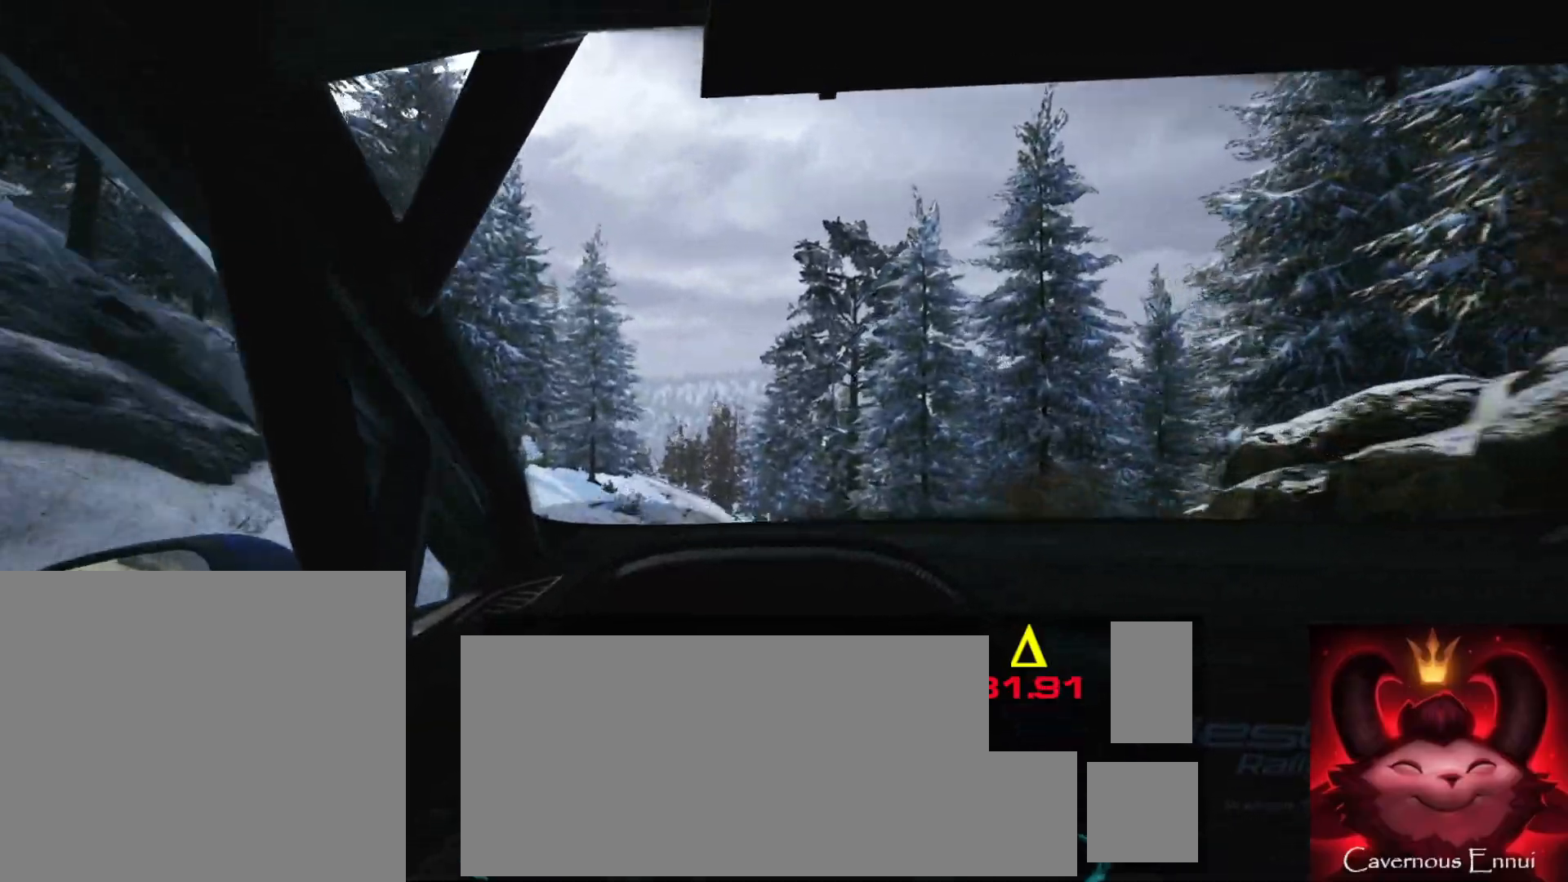
{"buttons": [], "left_stick": "center", "right_stick": "center", "events": [[300, "left_stick", "right"], [367, "right_stick", "center"], [483, "left_stick", "center"]]}
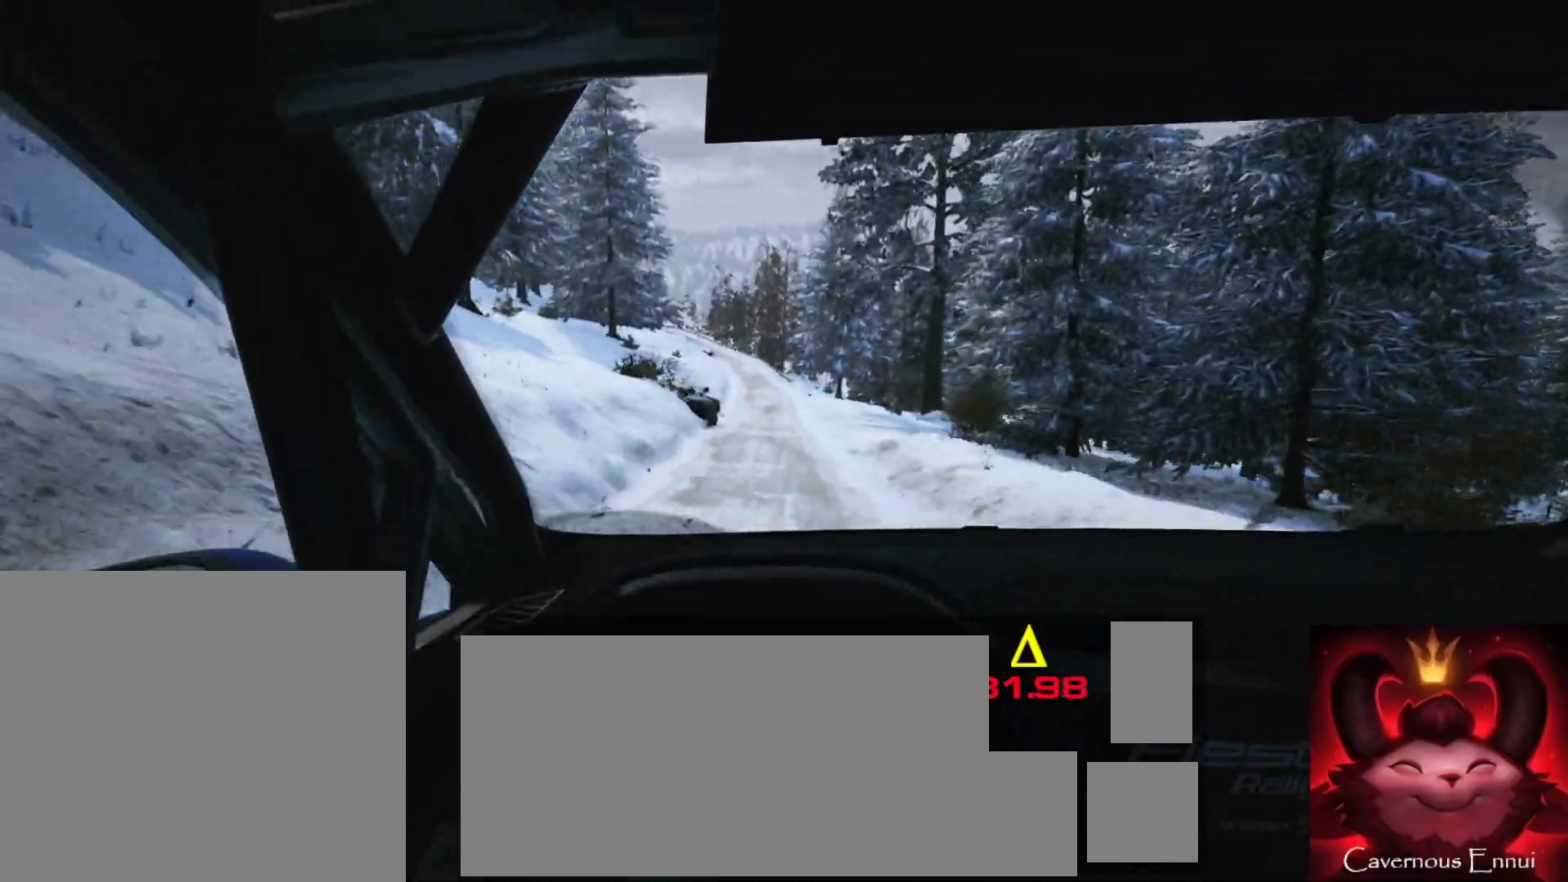
{"buttons": [], "left_stick": "center", "right_stick": "center", "events": [[100, "left_stick", "left"], [300, "left_stick", "center"]]}
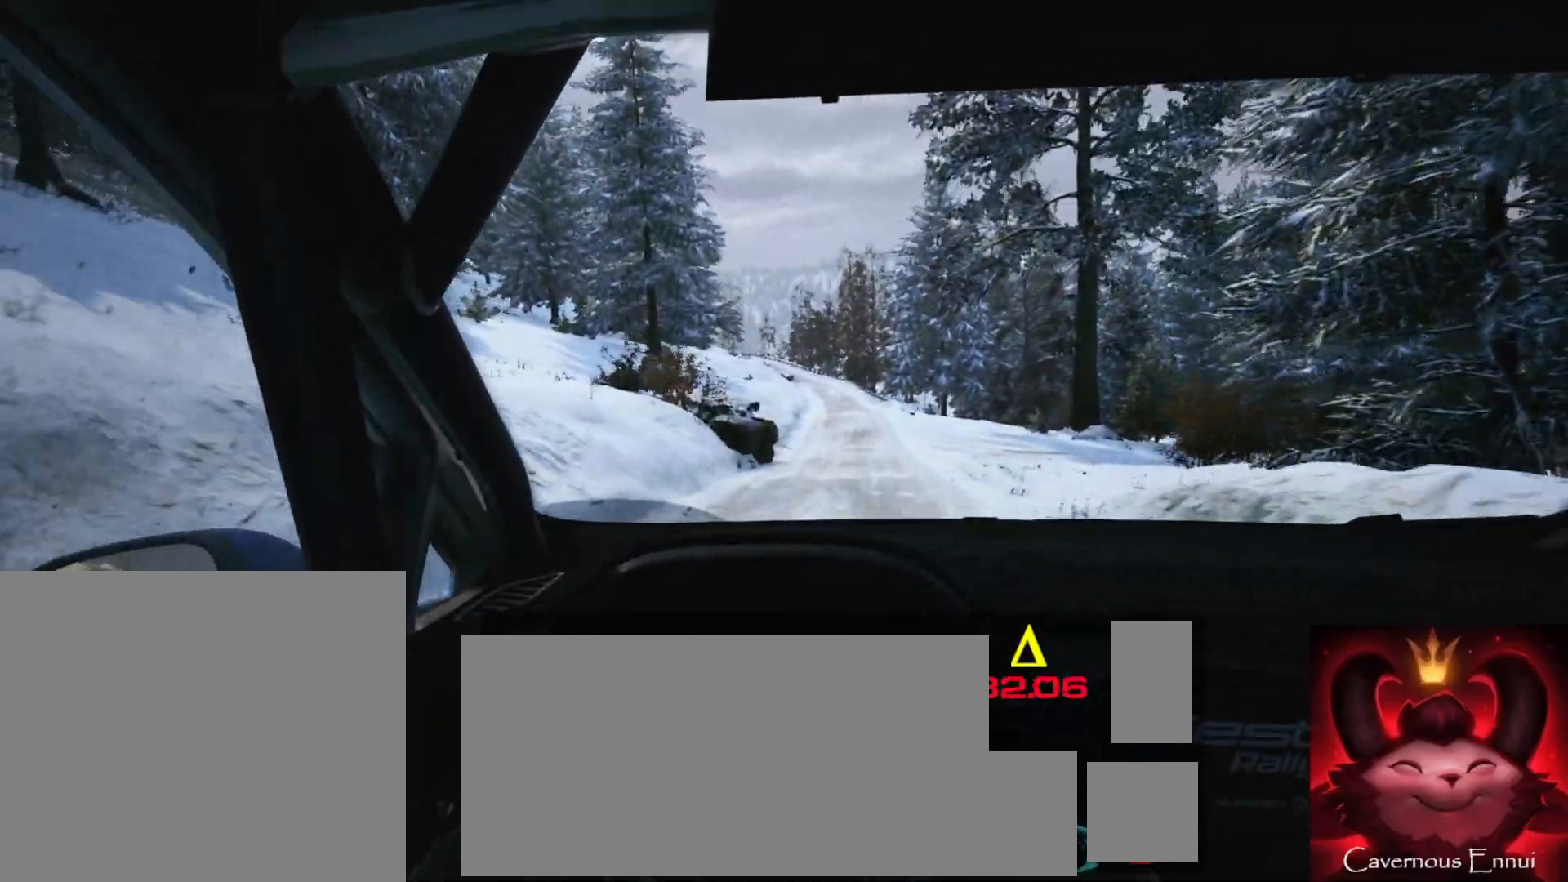
{"buttons": ["R1"], "left_stick": "center", "right_stick": "center", "events": [[50, "left_stick", "right"], [250, "left_stick", "center"], [450, "R1", "down"]]}